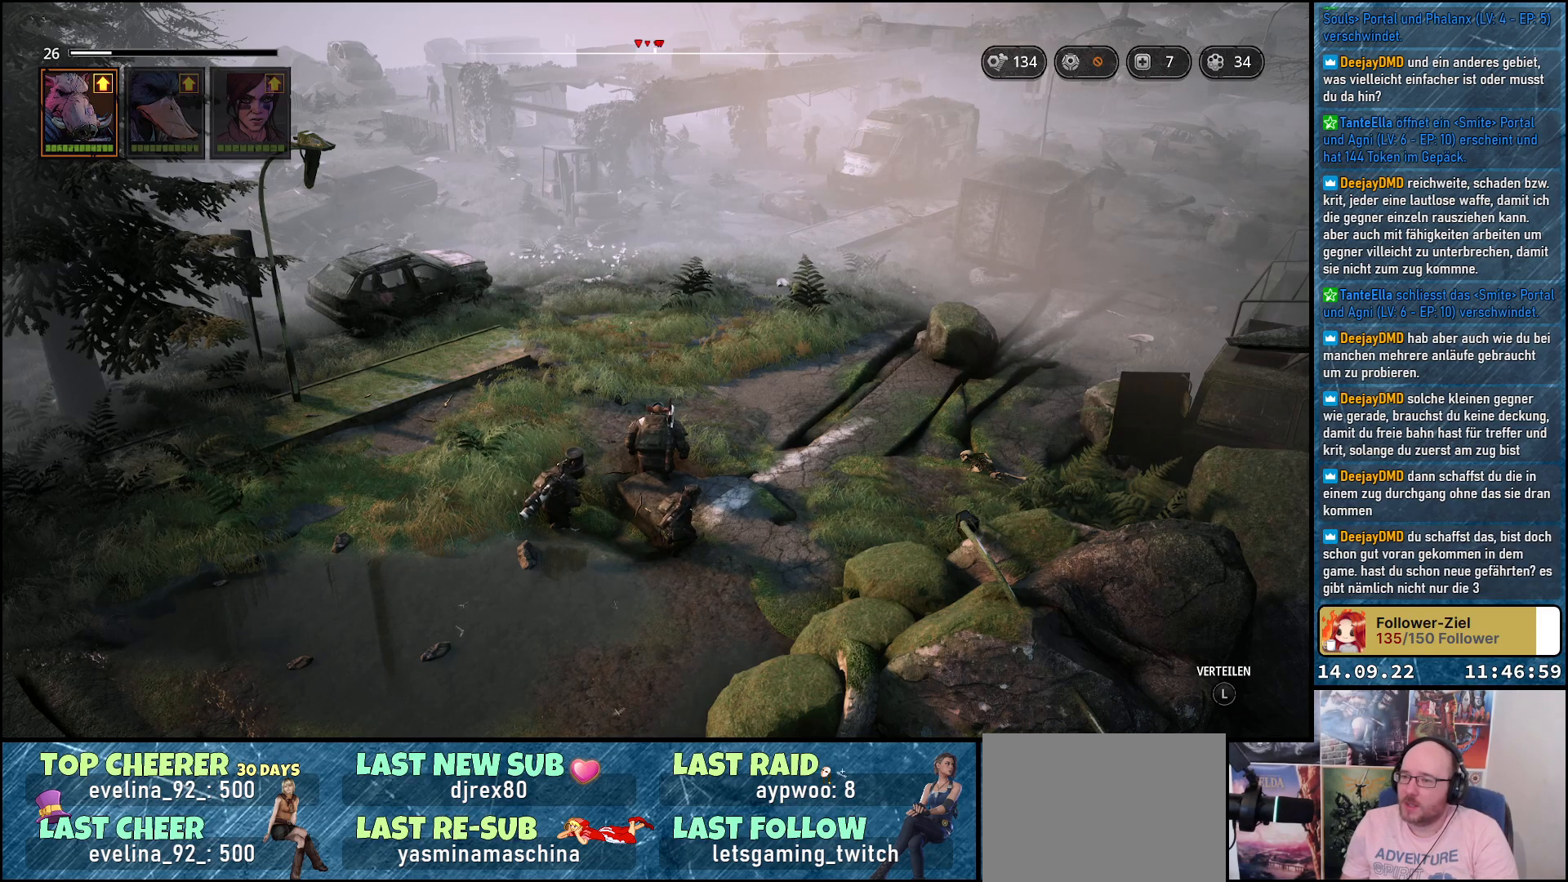
Gameplay with a controller (Xbox layout); each line is a JSON object with the inputs held at the frame after it. "events" lists button and stick changes between this image and that frame as [ms after this image, input, new state], when the widget could be followed in between.
{"buttons": [], "left_stick": "center", "right_stick": "right", "events": [[467, "right_stick", "right"]]}
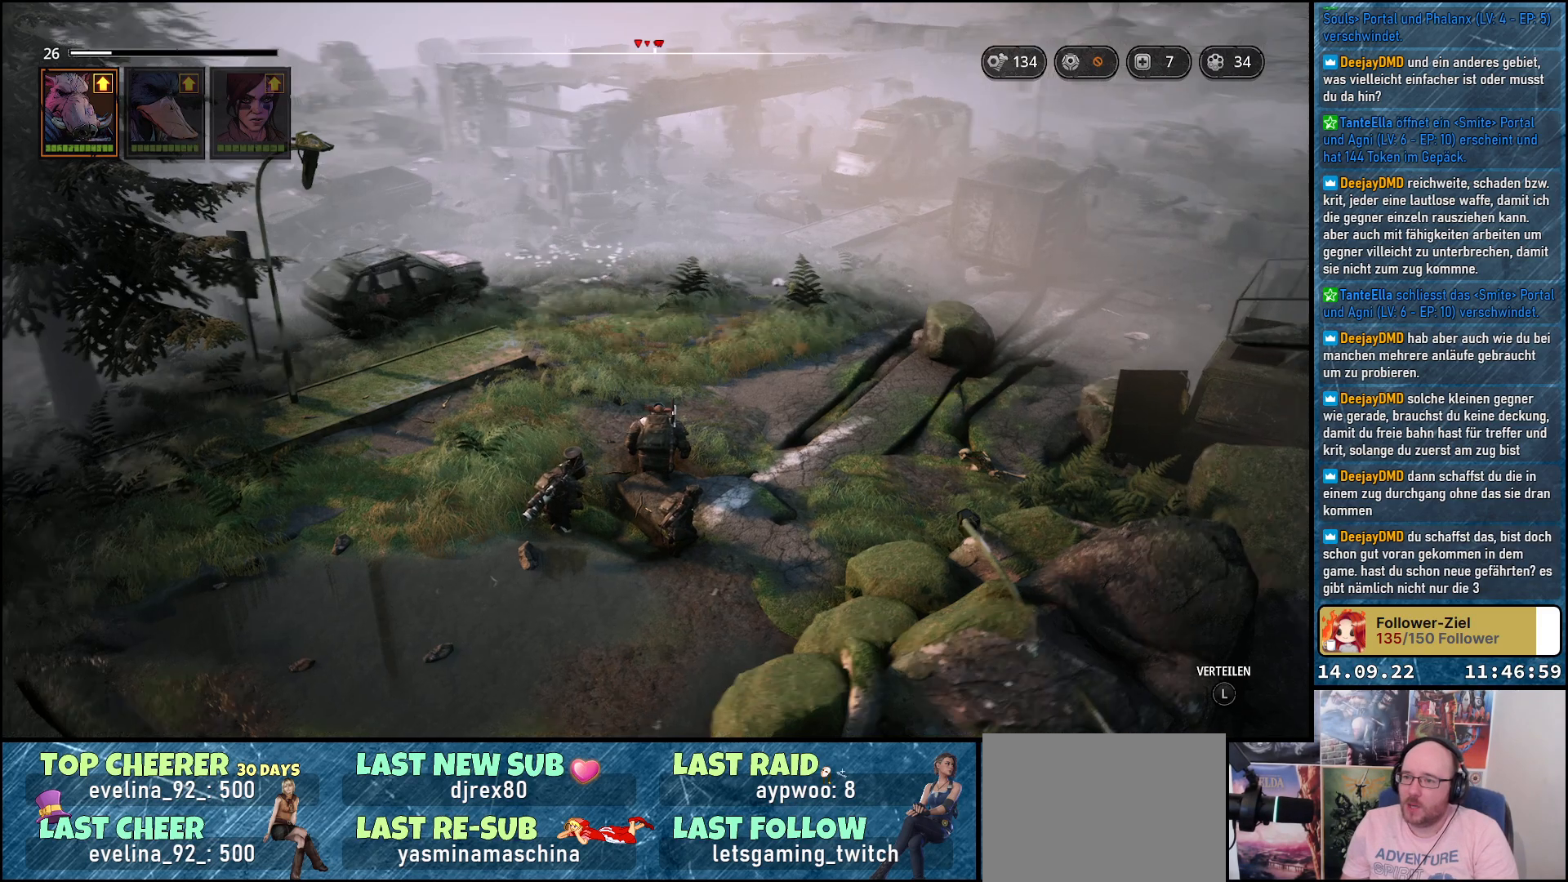
{"buttons": [], "left_stick": "center", "right_stick": "center", "events": [[333, "right_stick", "center"]]}
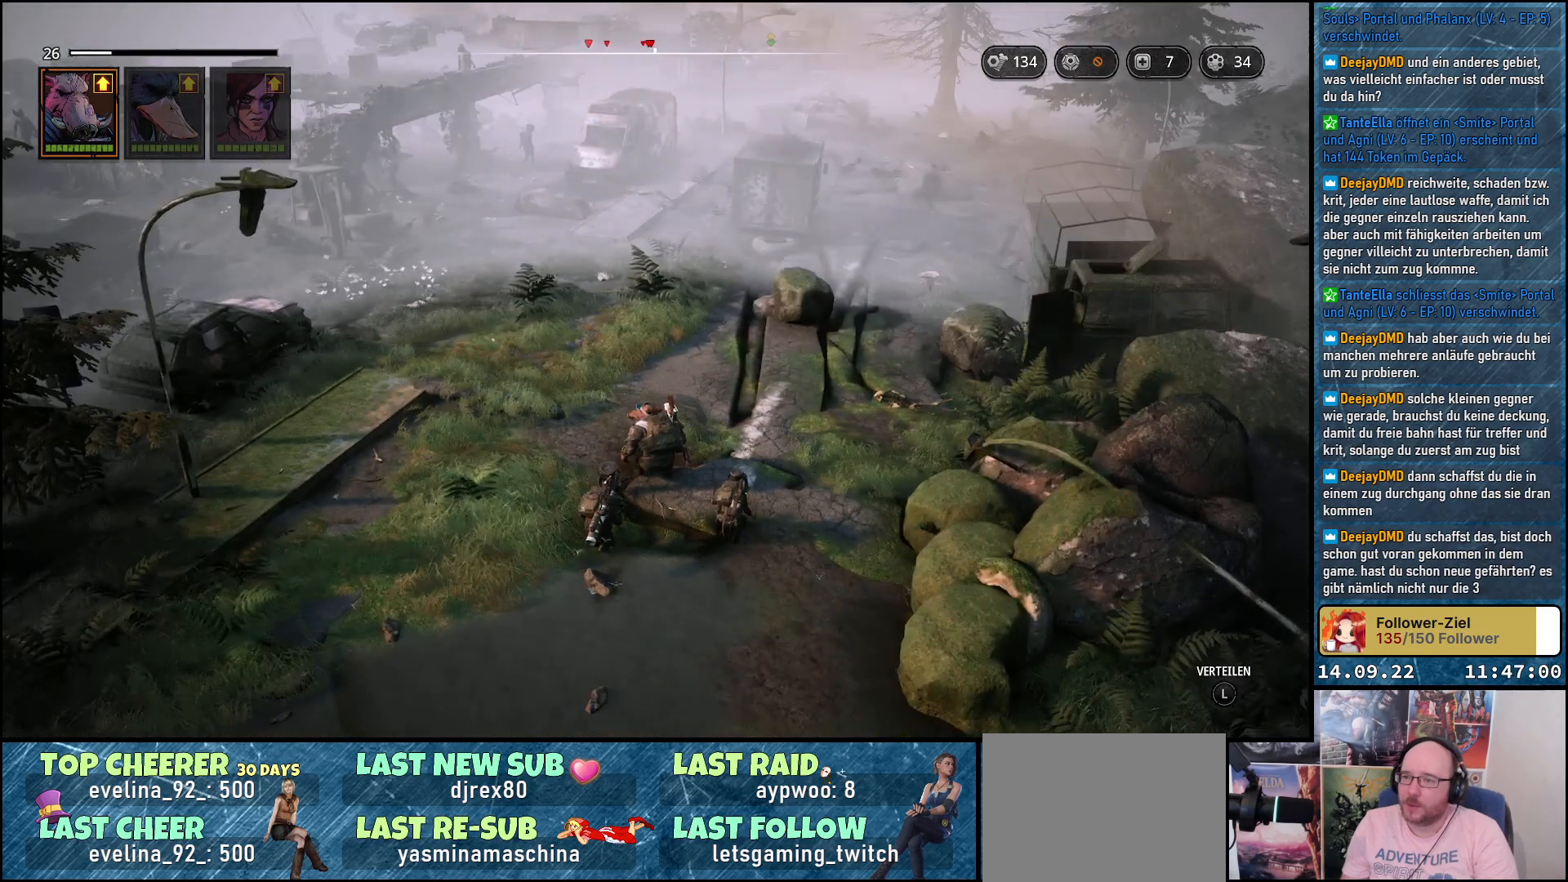
{"buttons": [], "left_stick": "center", "right_stick": "left", "events": [[367, "right_stick", "left"]]}
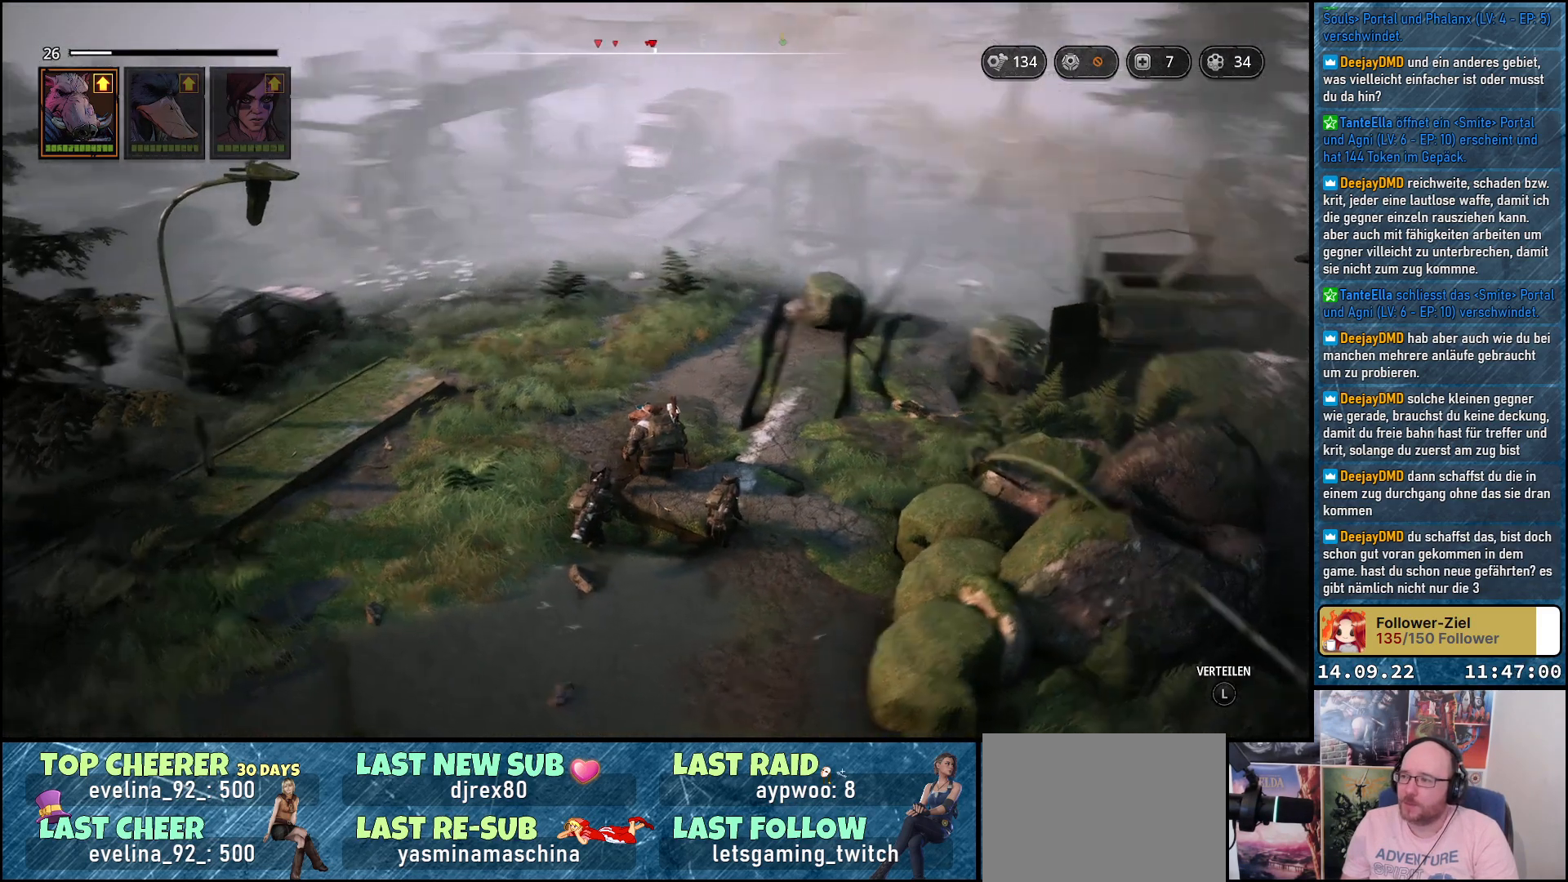
{"buttons": [], "left_stick": "center", "right_stick": "left", "events": []}
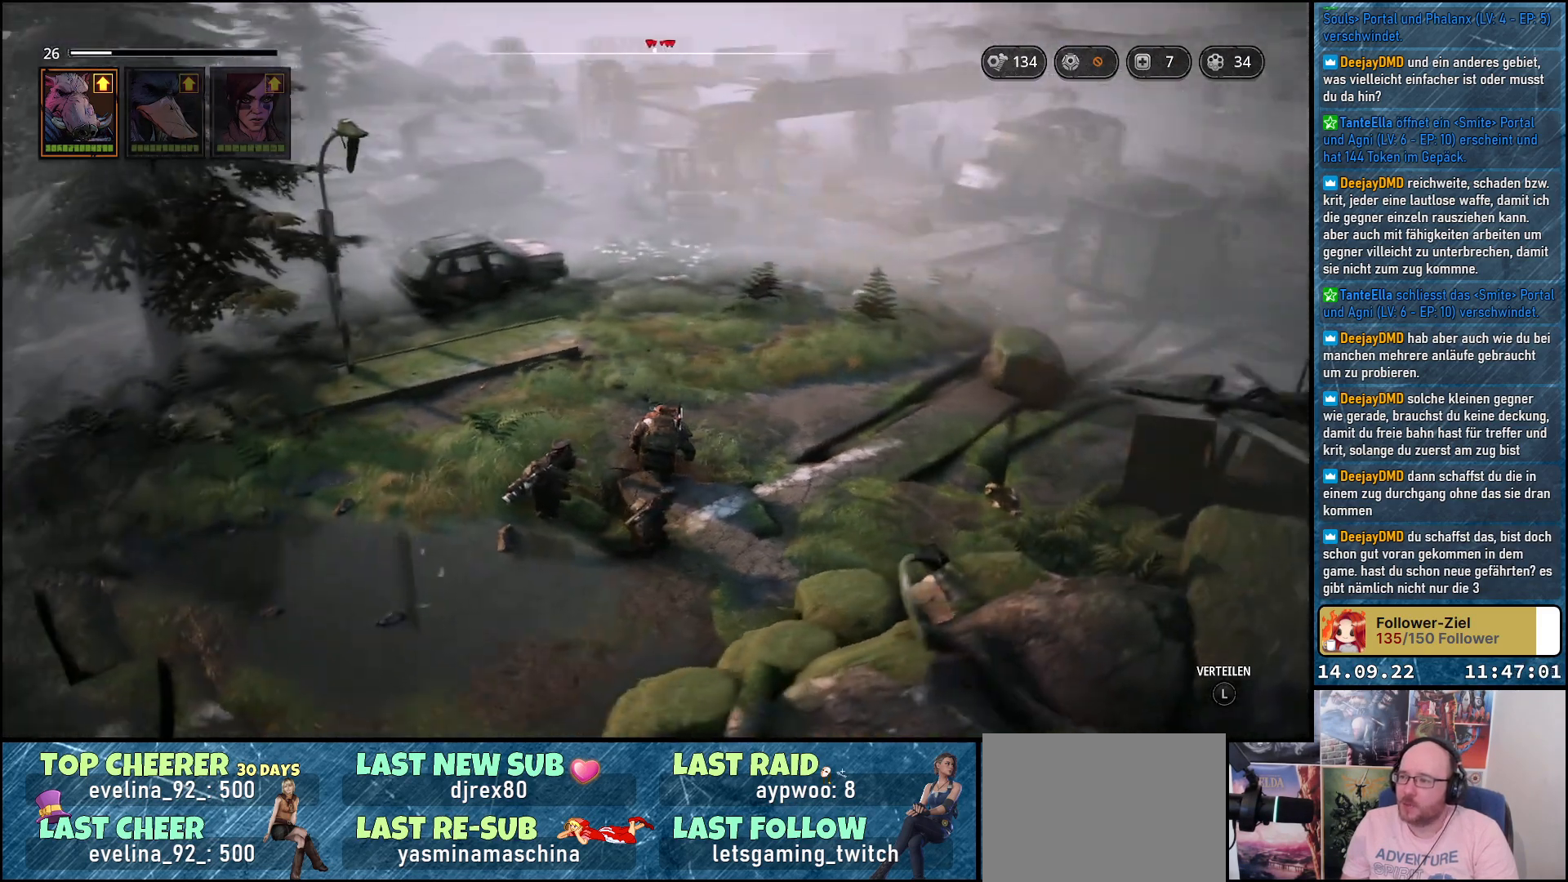
{"buttons": [], "left_stick": "down-left", "right_stick": "right", "events": [[67, "left_stick", "left"], [167, "left_stick", "down-left"], [300, "right_stick", "center"], [383, "right_stick", "right"]]}
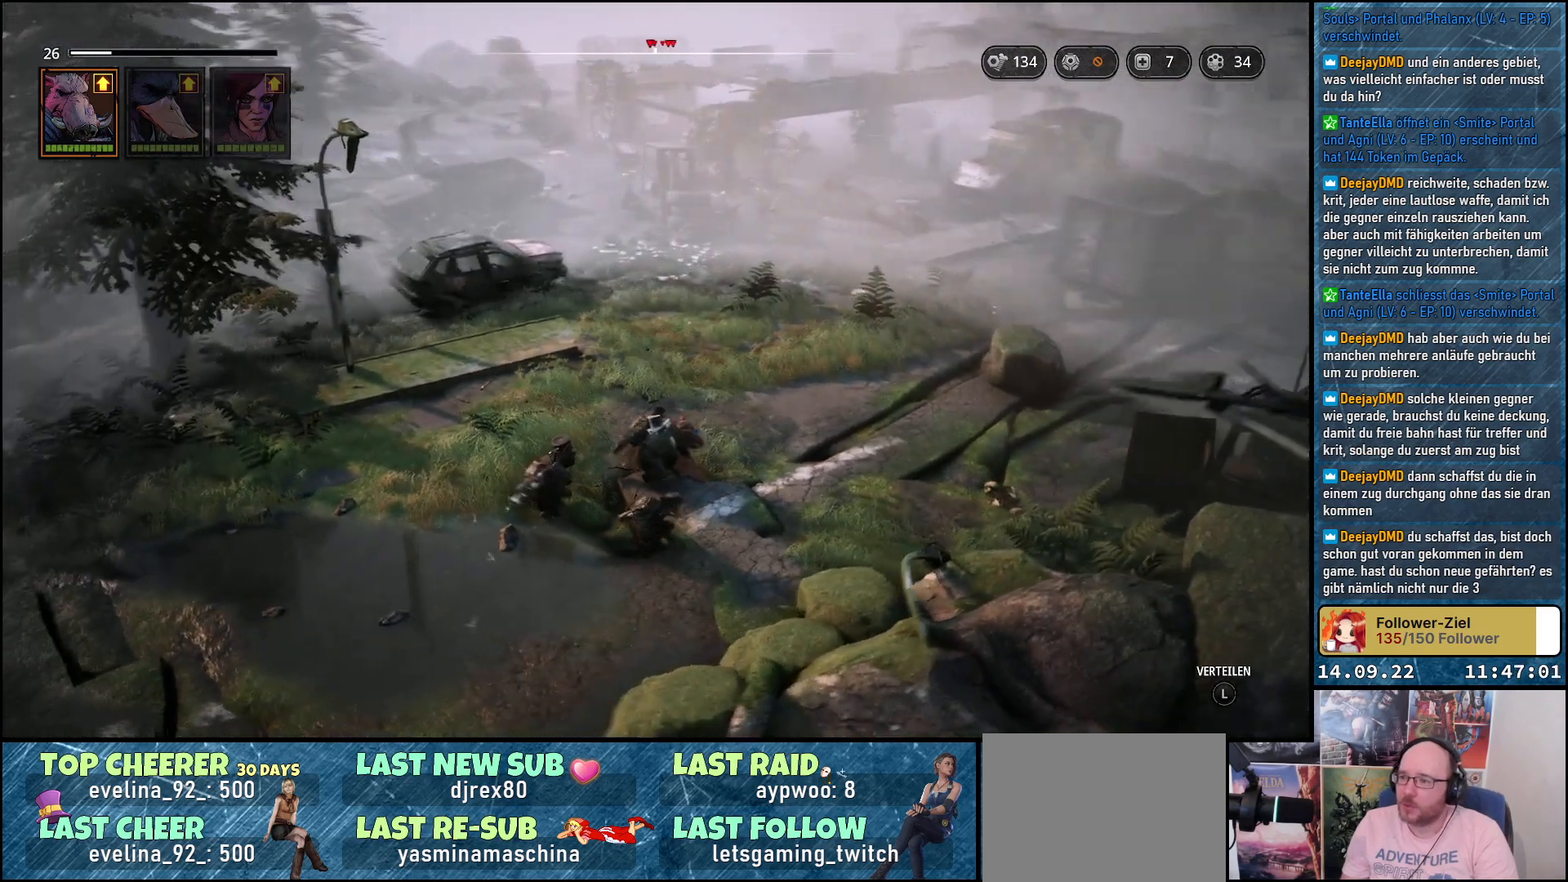
{"buttons": [], "left_stick": "down-left", "right_stick": "center", "events": [[133, "right_stick", "center"]]}
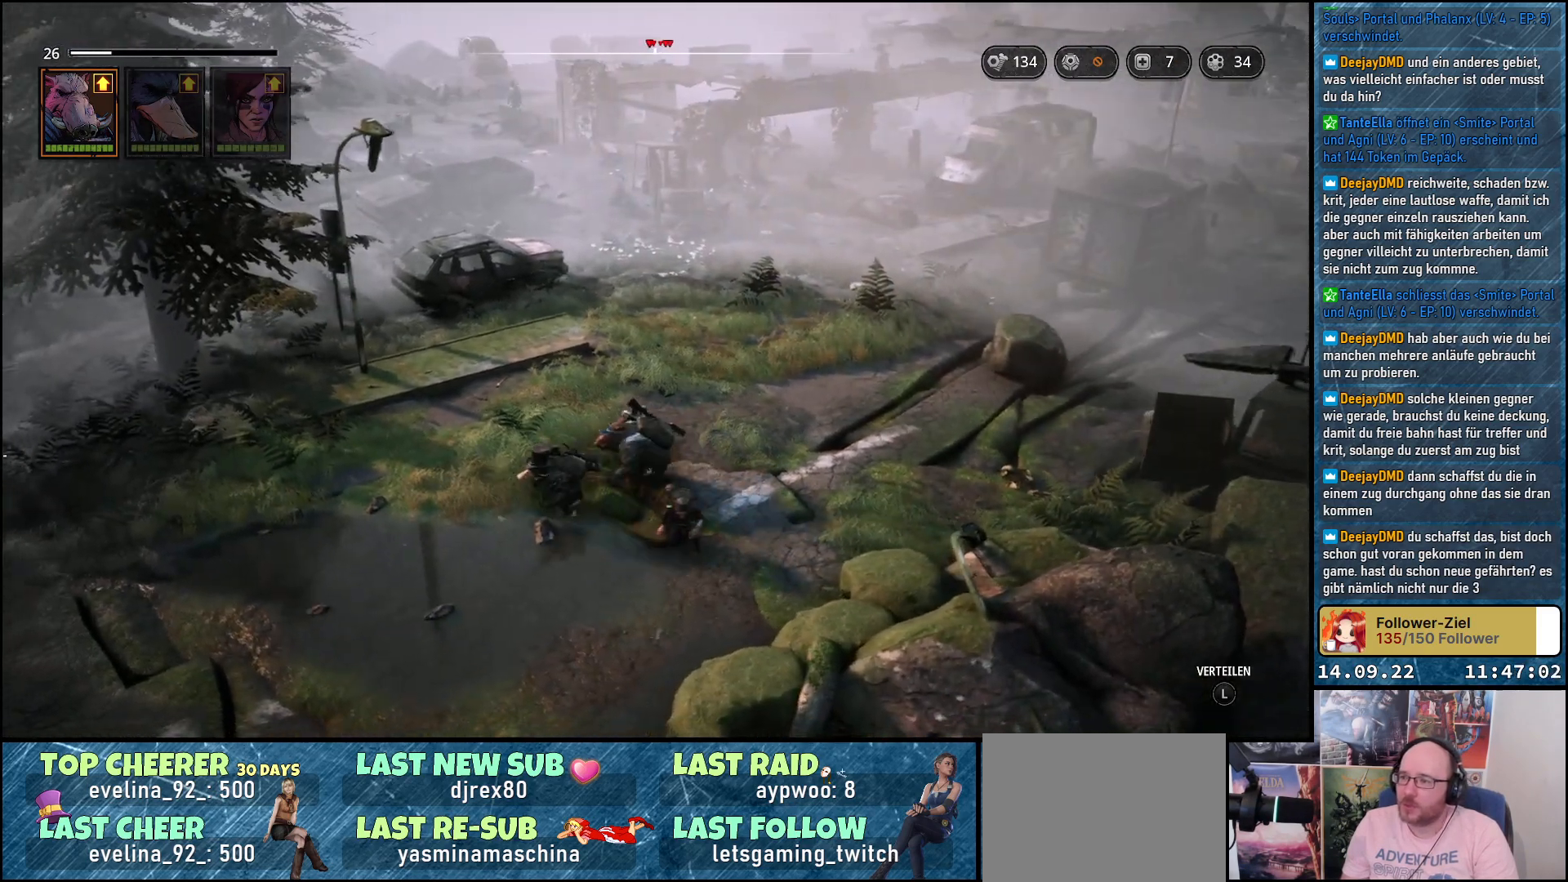
{"buttons": [], "left_stick": "down-left", "right_stick": "down-right", "events": [[100, "right_stick", "right"], [333, "right_stick", "down-right"]]}
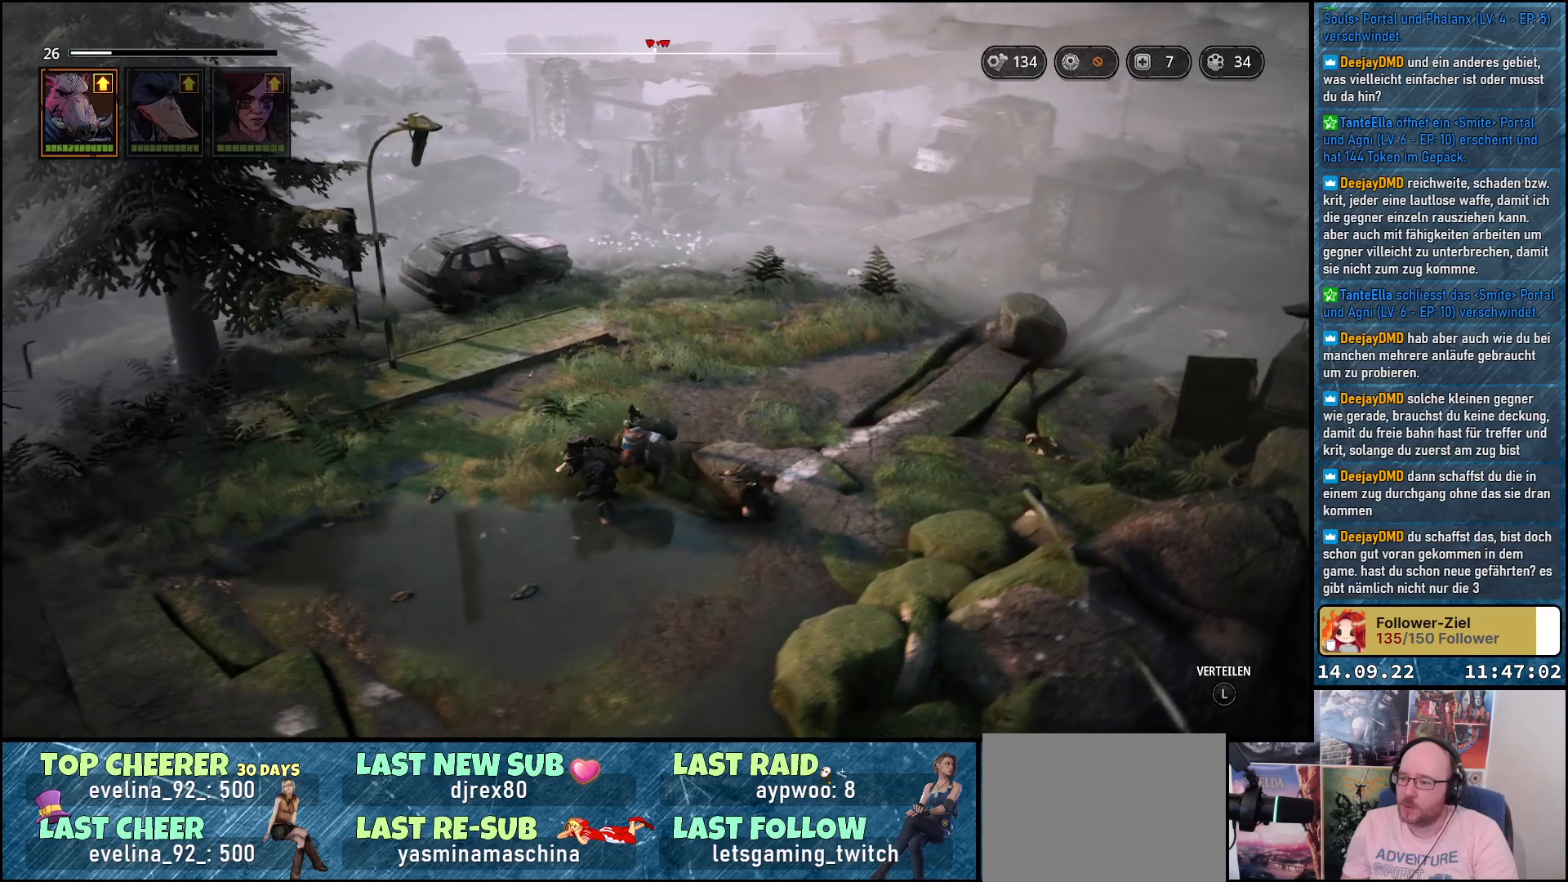
{"buttons": [], "left_stick": "down-left", "right_stick": "down-right", "events": [[167, "right_stick", "center"], [400, "right_stick", "down-right"]]}
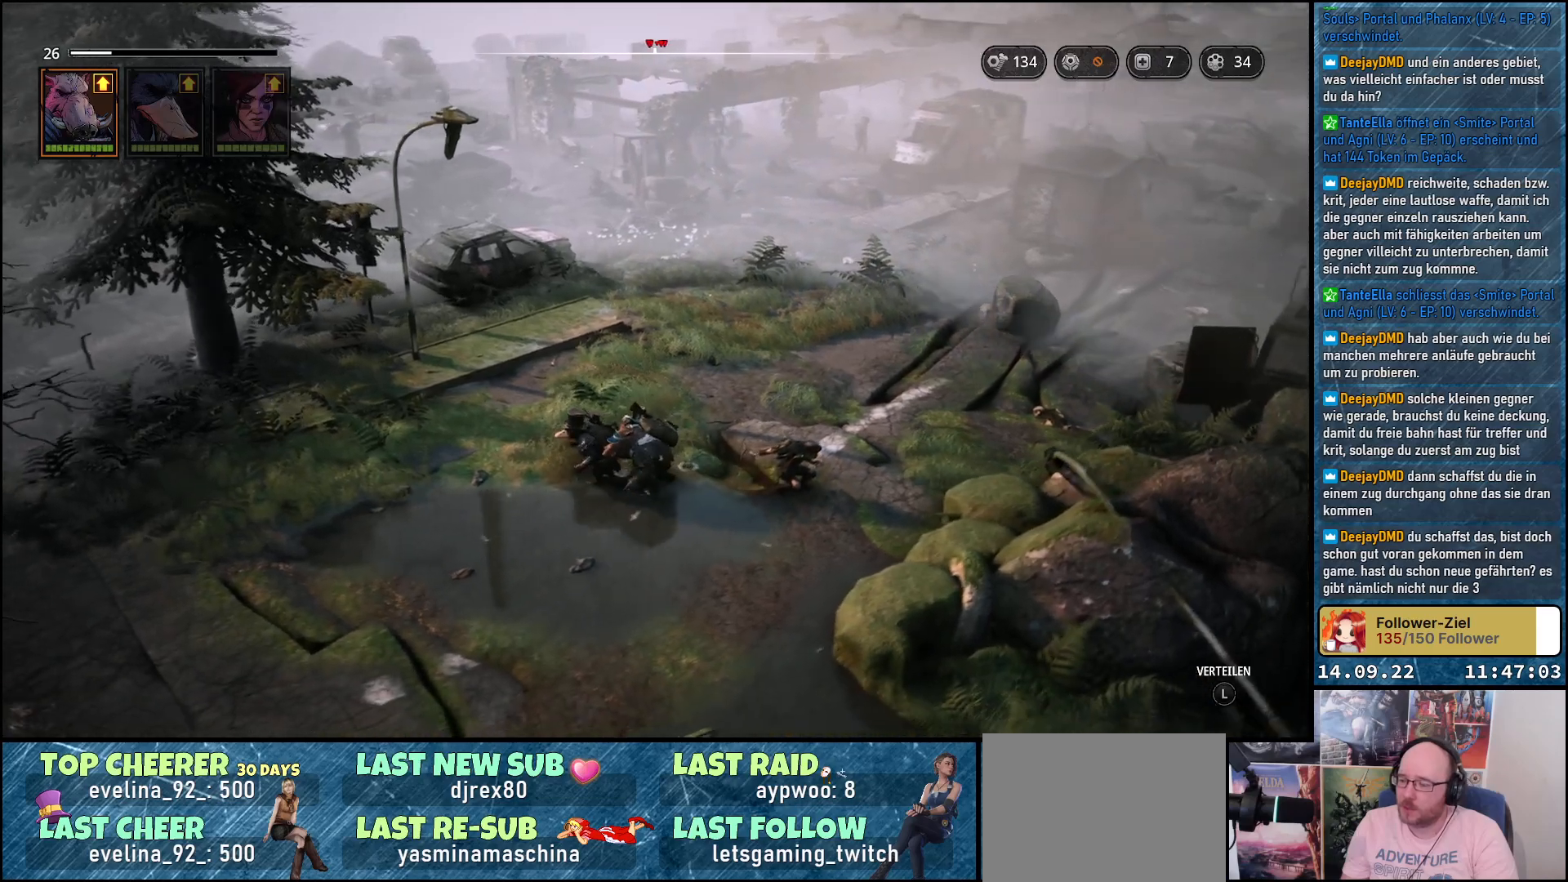
{"buttons": [], "left_stick": "left", "right_stick": "center", "events": [[133, "right_stick", "center"], [400, "left_stick", "left"]]}
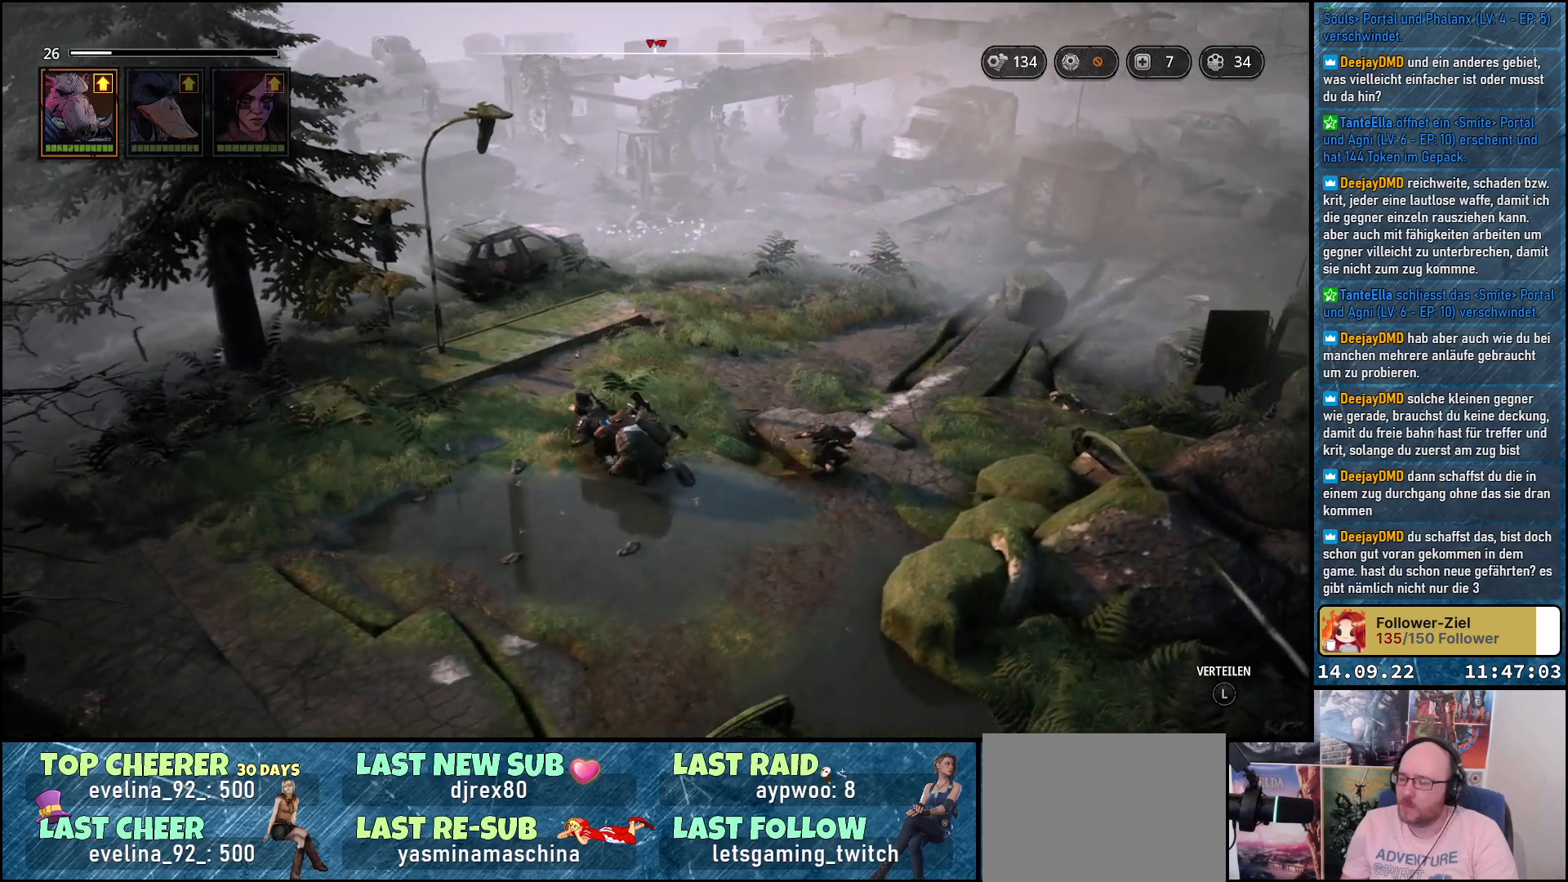
{"buttons": [], "left_stick": "up-right", "right_stick": "down-left", "events": [[67, "left_stick", "up-left"], [183, "left_stick", "up"], [217, "right_stick", "down-left"], [300, "left_stick", "up-right"]]}
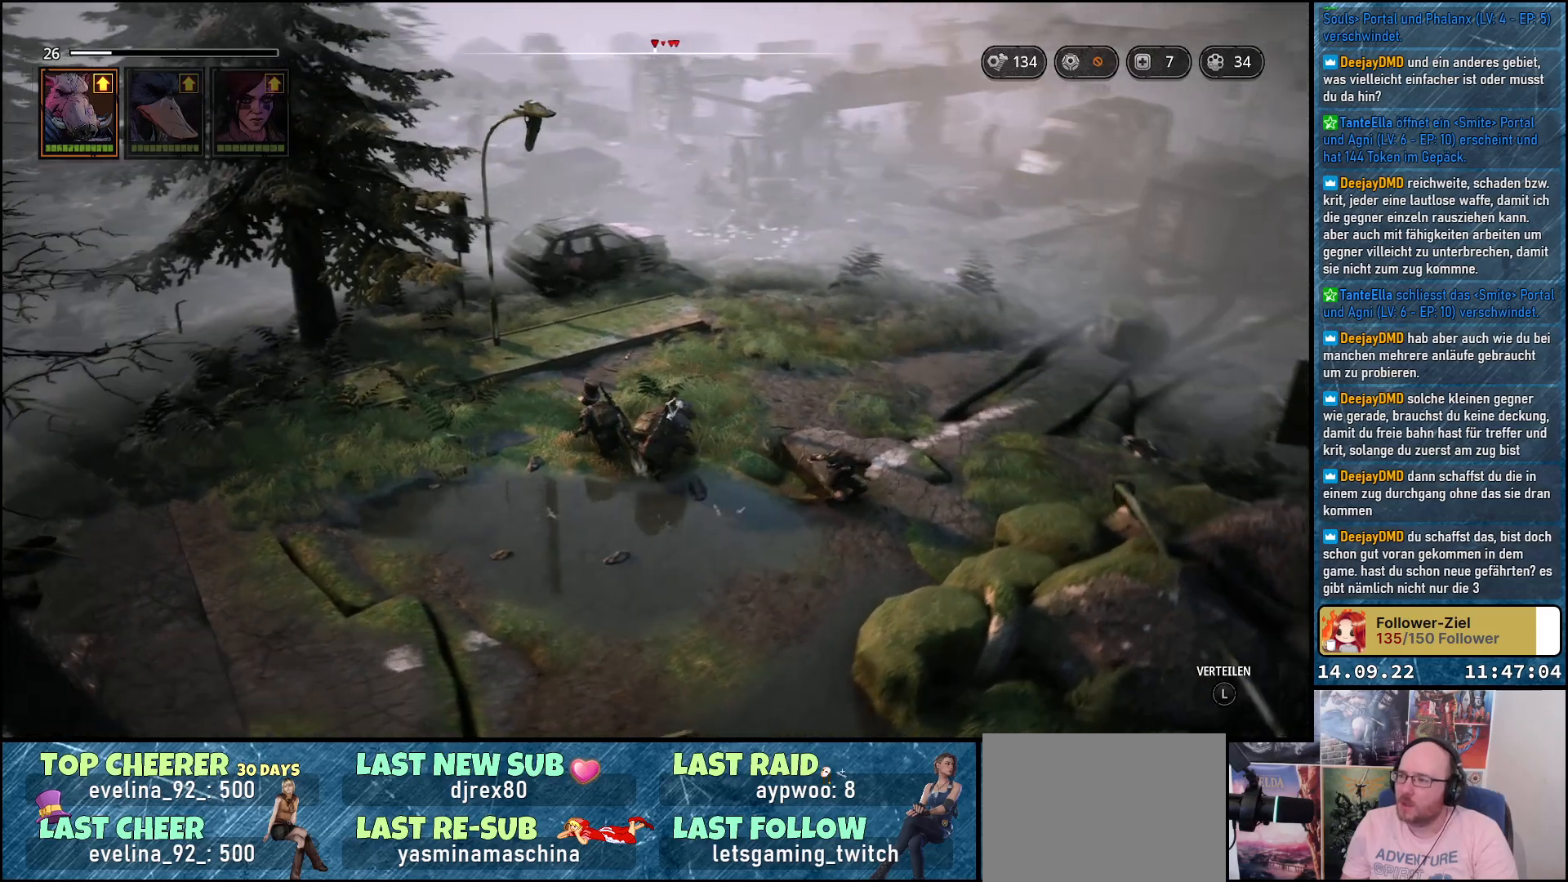
{"buttons": [], "left_stick": "center", "right_stick": "right", "events": [[50, "right_stick", "center"], [300, "left_stick", "center"], [467, "right_stick", "right"]]}
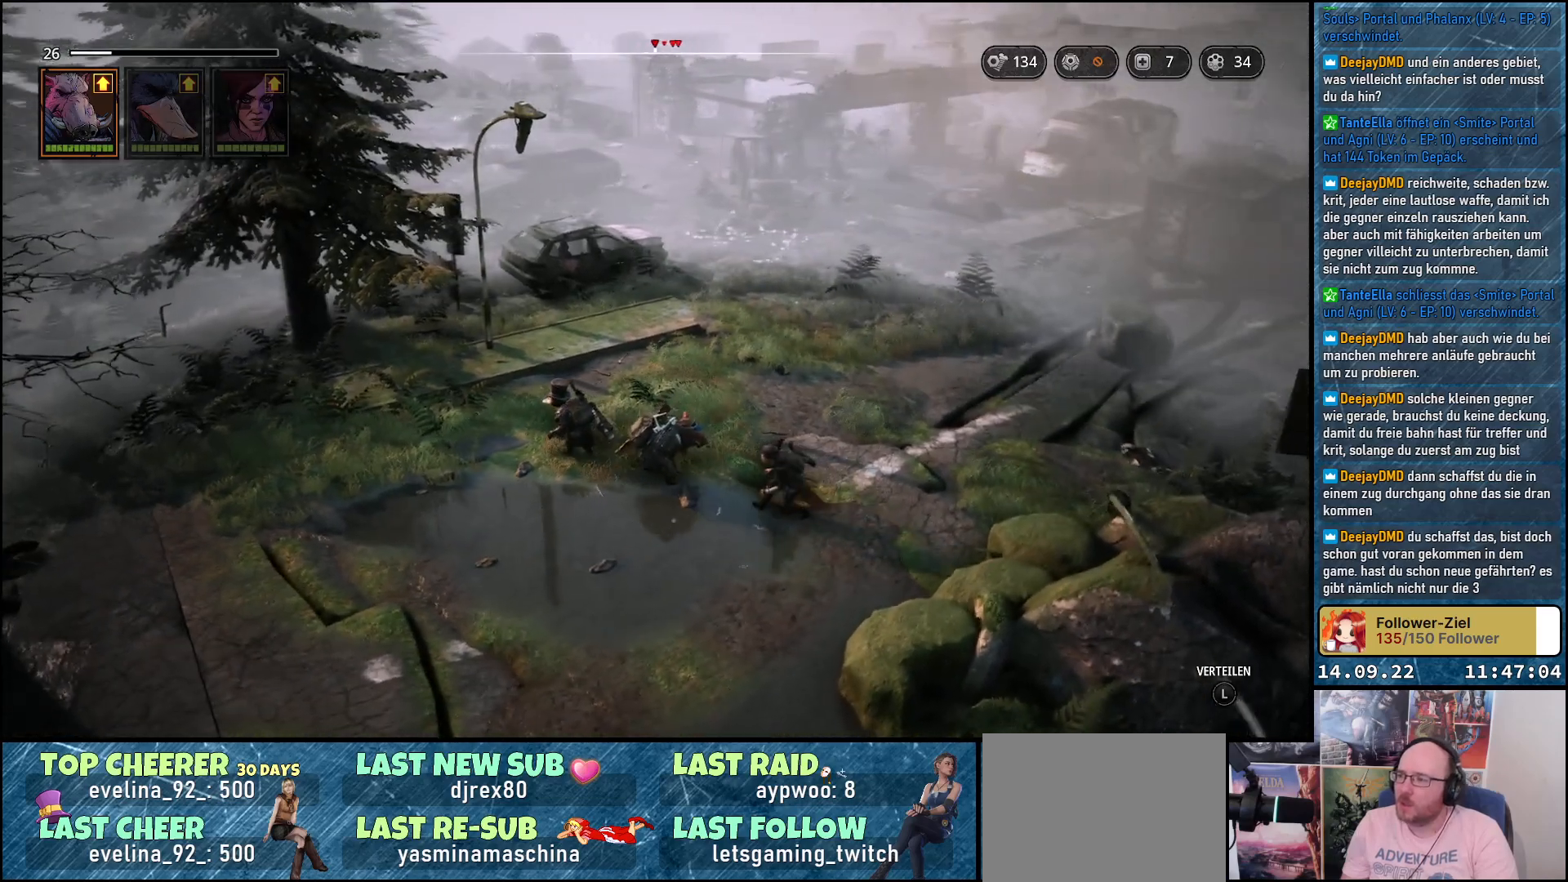
{"buttons": [], "left_stick": "center", "right_stick": "center", "events": [[100, "left_stick", "up"], [217, "right_stick", "center"], [317, "left_stick", "center"]]}
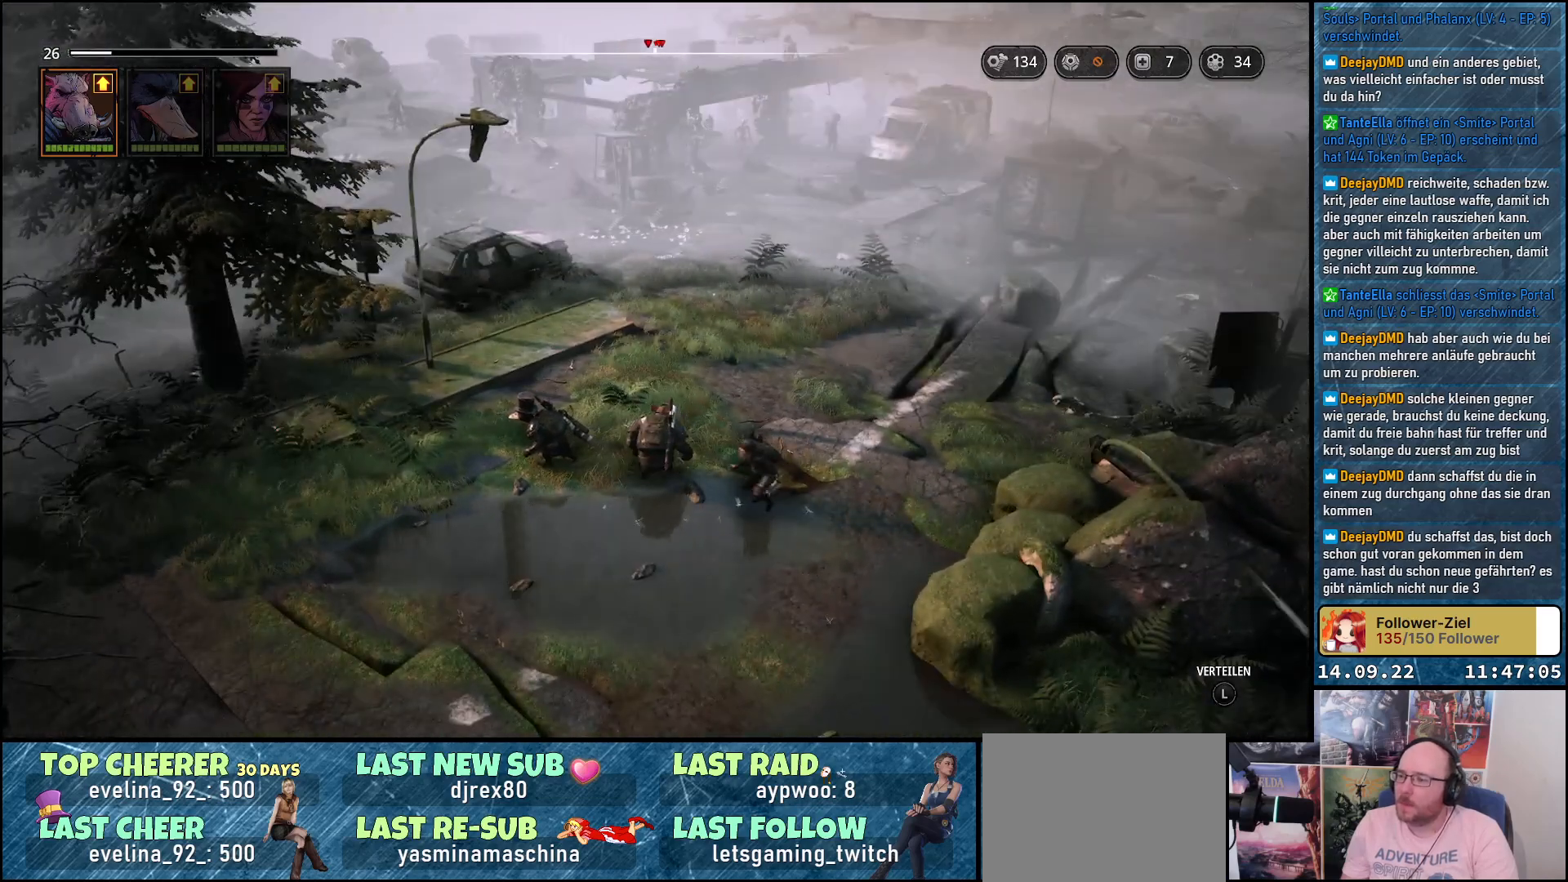
{"buttons": [], "left_stick": "center", "right_stick": "center", "events": []}
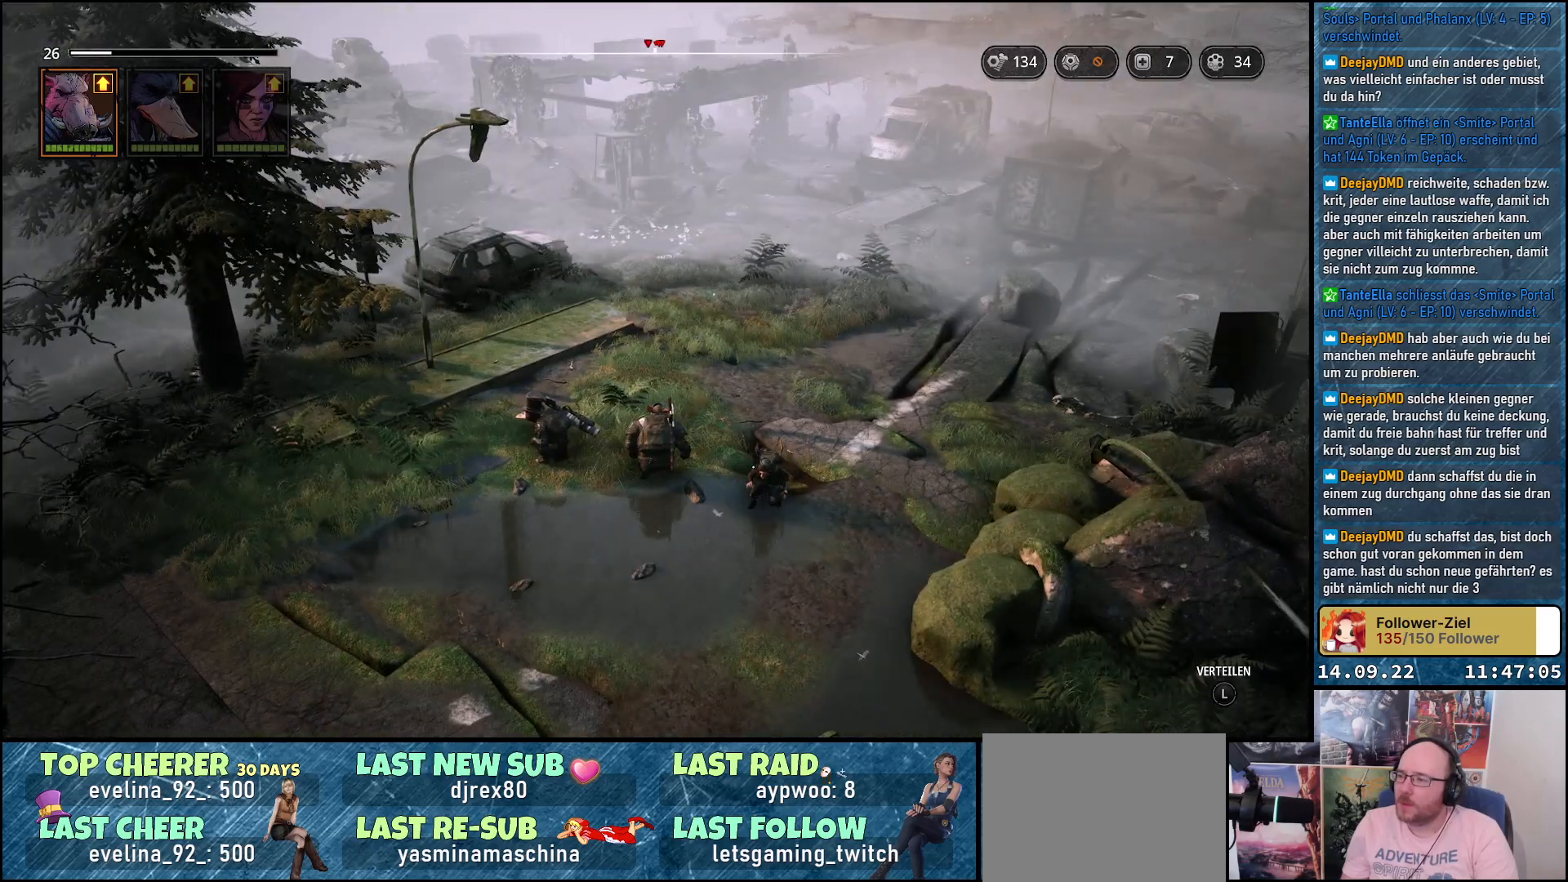
{"buttons": [], "left_stick": "center", "right_stick": "center", "events": []}
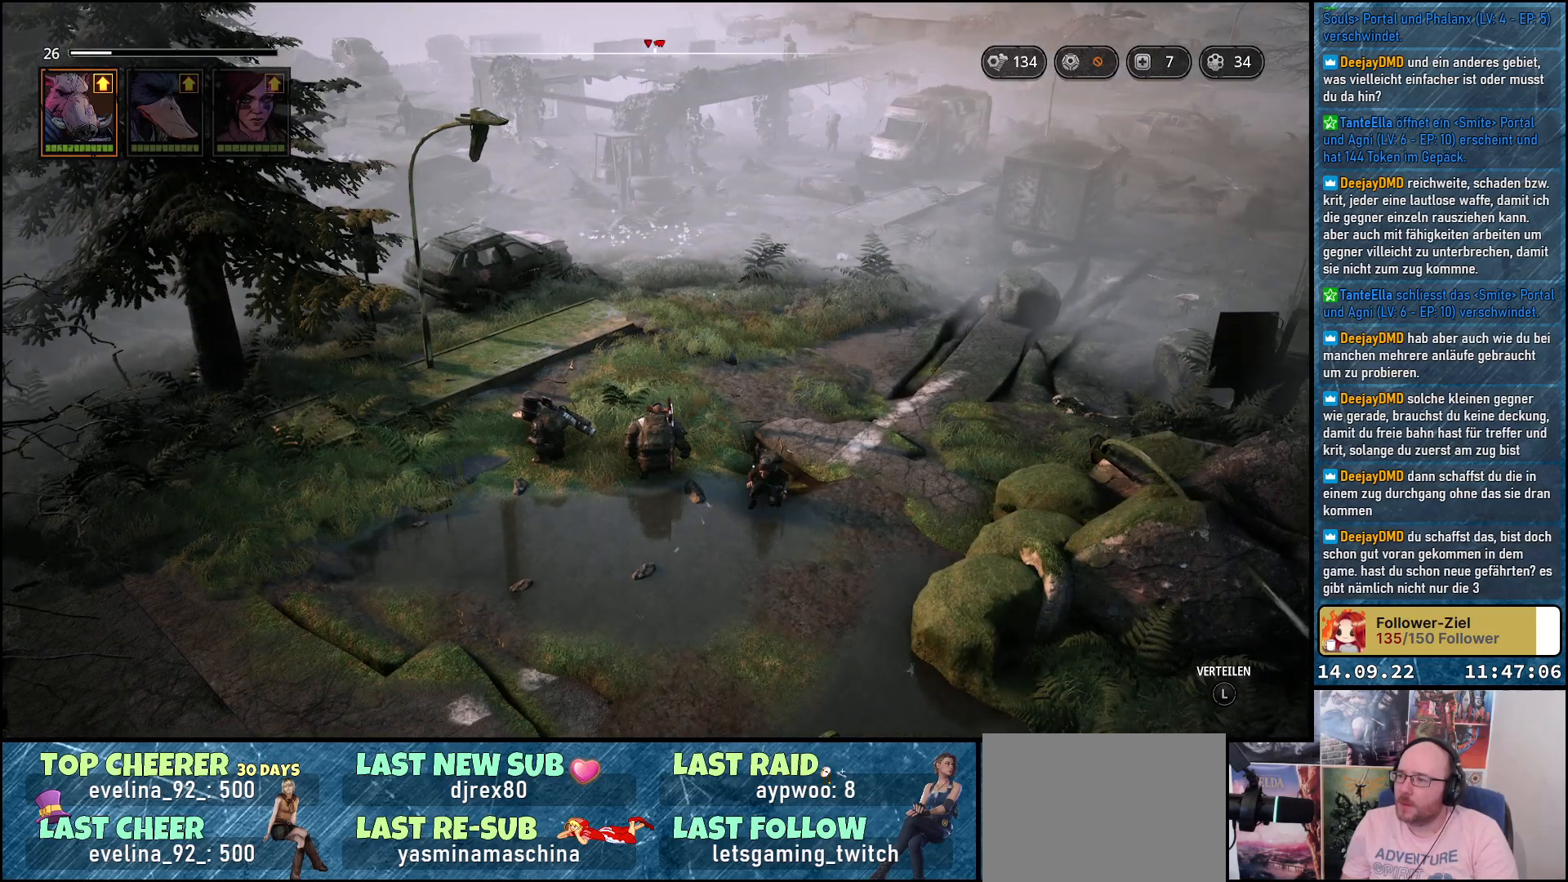
{"buttons": [], "left_stick": "center", "right_stick": "center", "events": []}
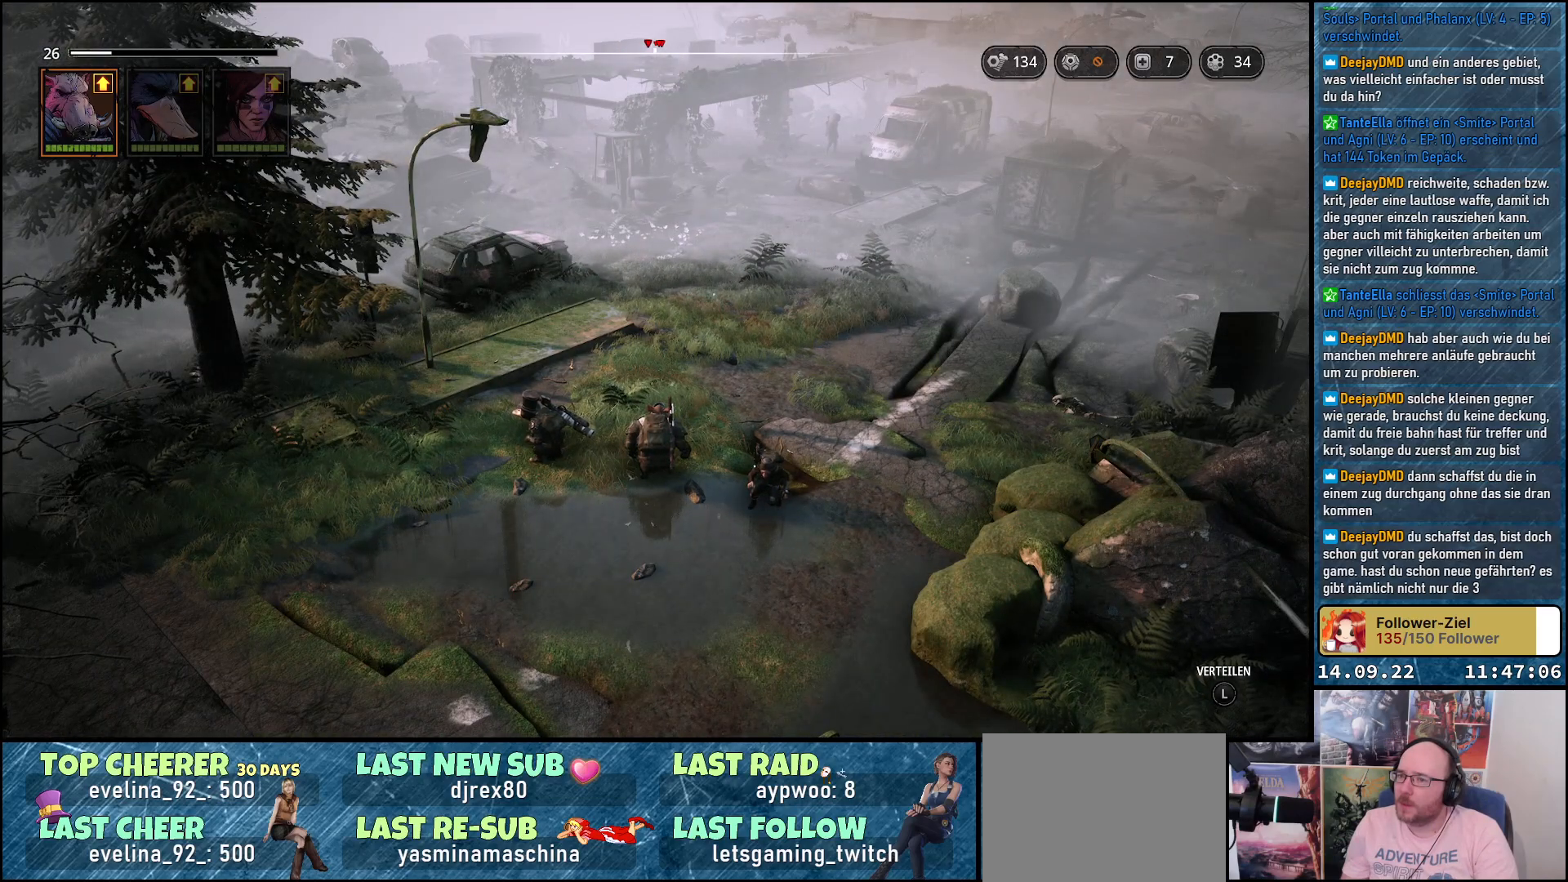
{"buttons": [], "left_stick": "center", "right_stick": "center", "events": []}
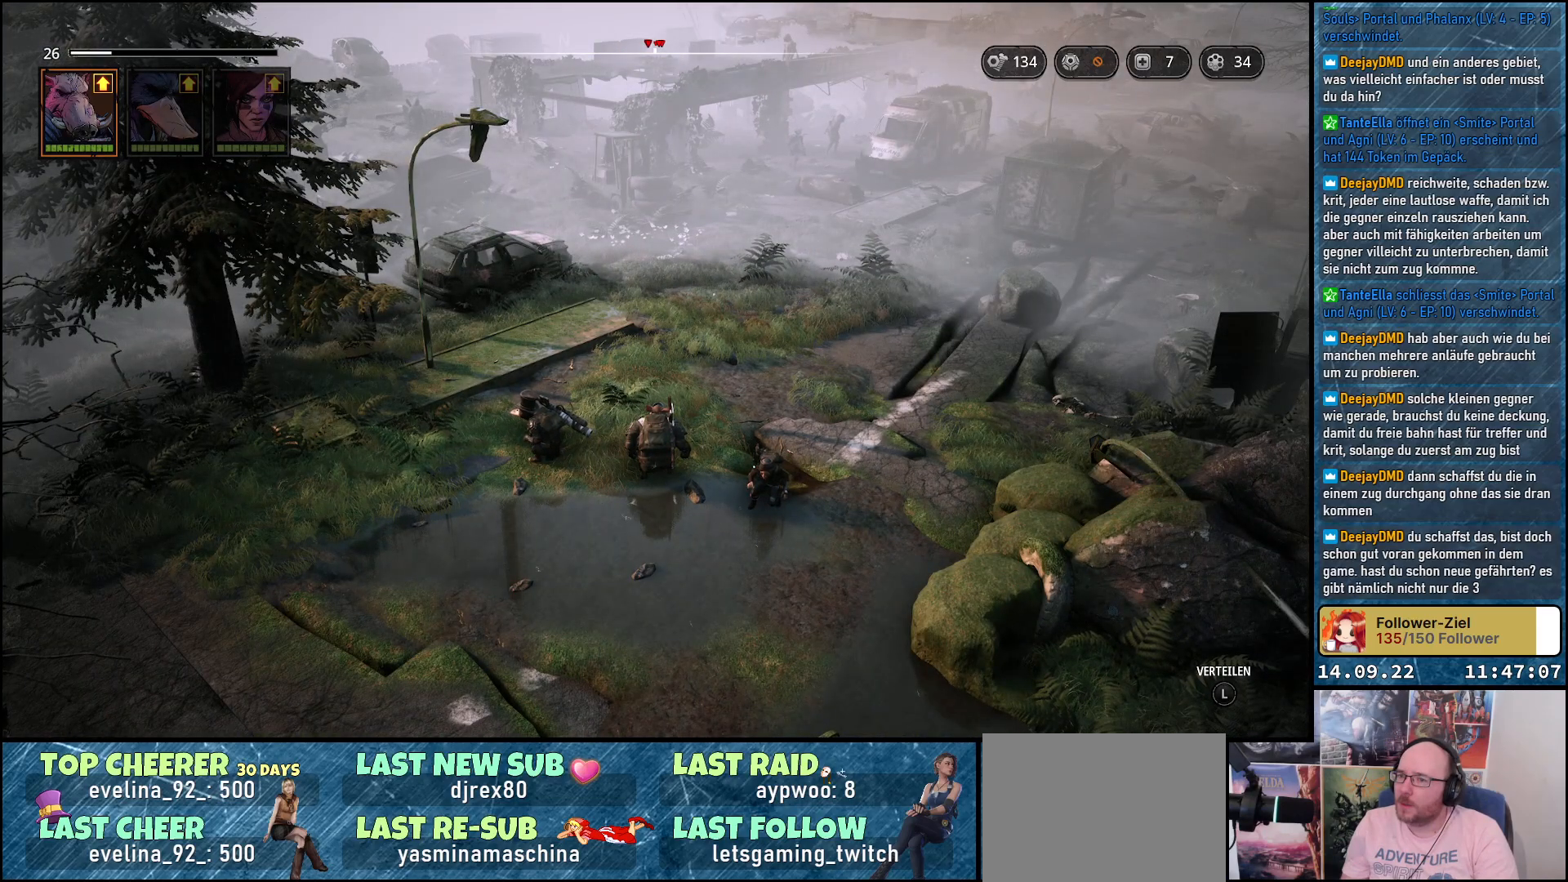
{"buttons": [], "left_stick": "center", "right_stick": "center", "events": [[150, "right_stick", "right"], [450, "right_stick", "center"]]}
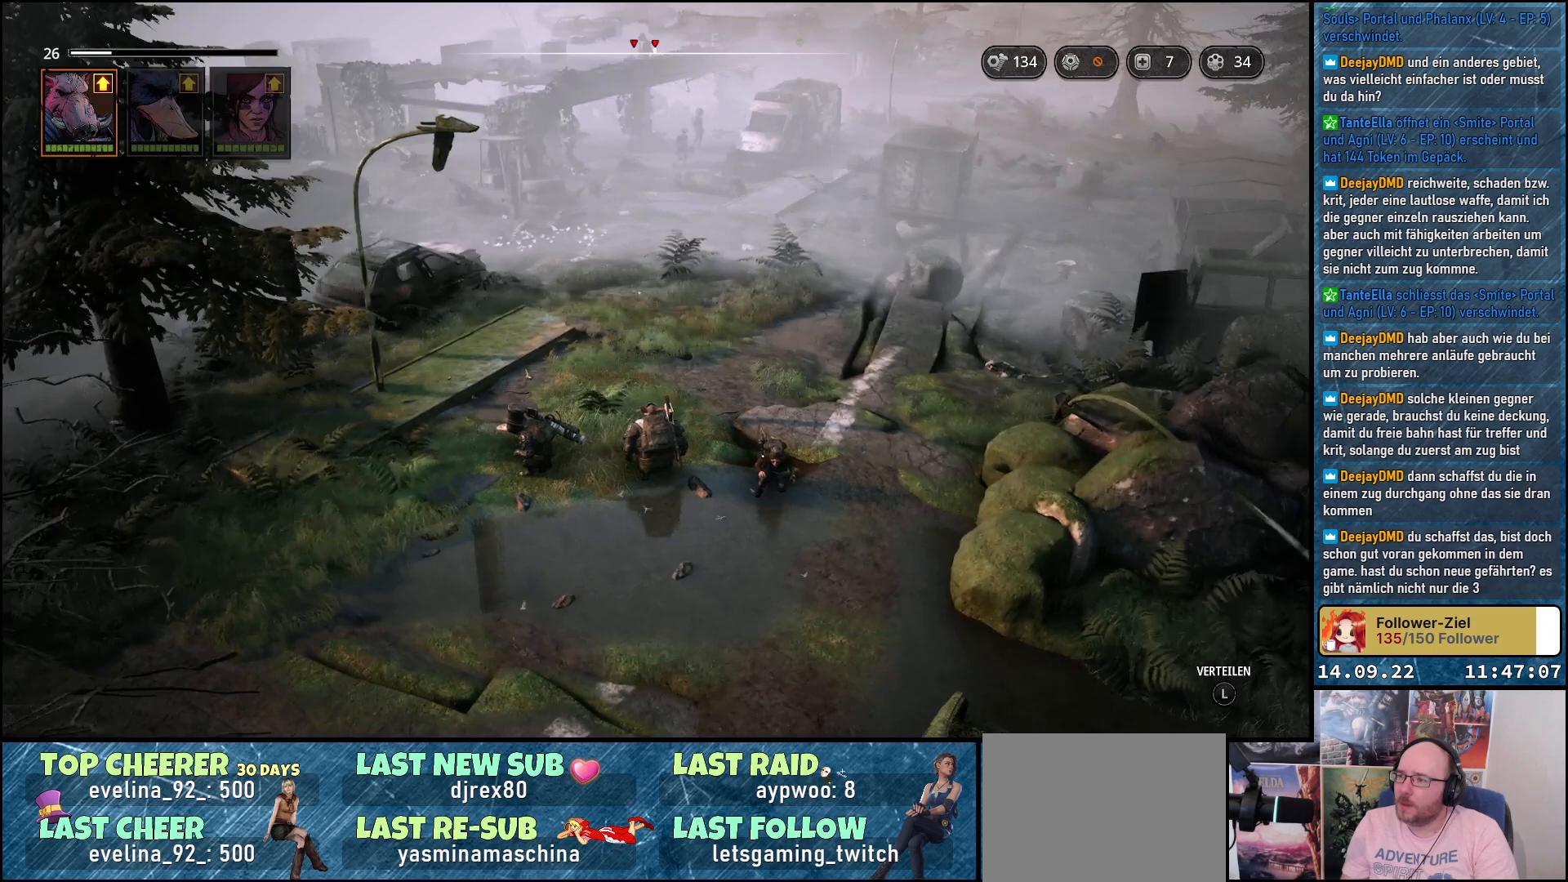
{"buttons": [], "left_stick": "down-right", "right_stick": "center", "events": [[50, "left_stick", "down-right"]]}
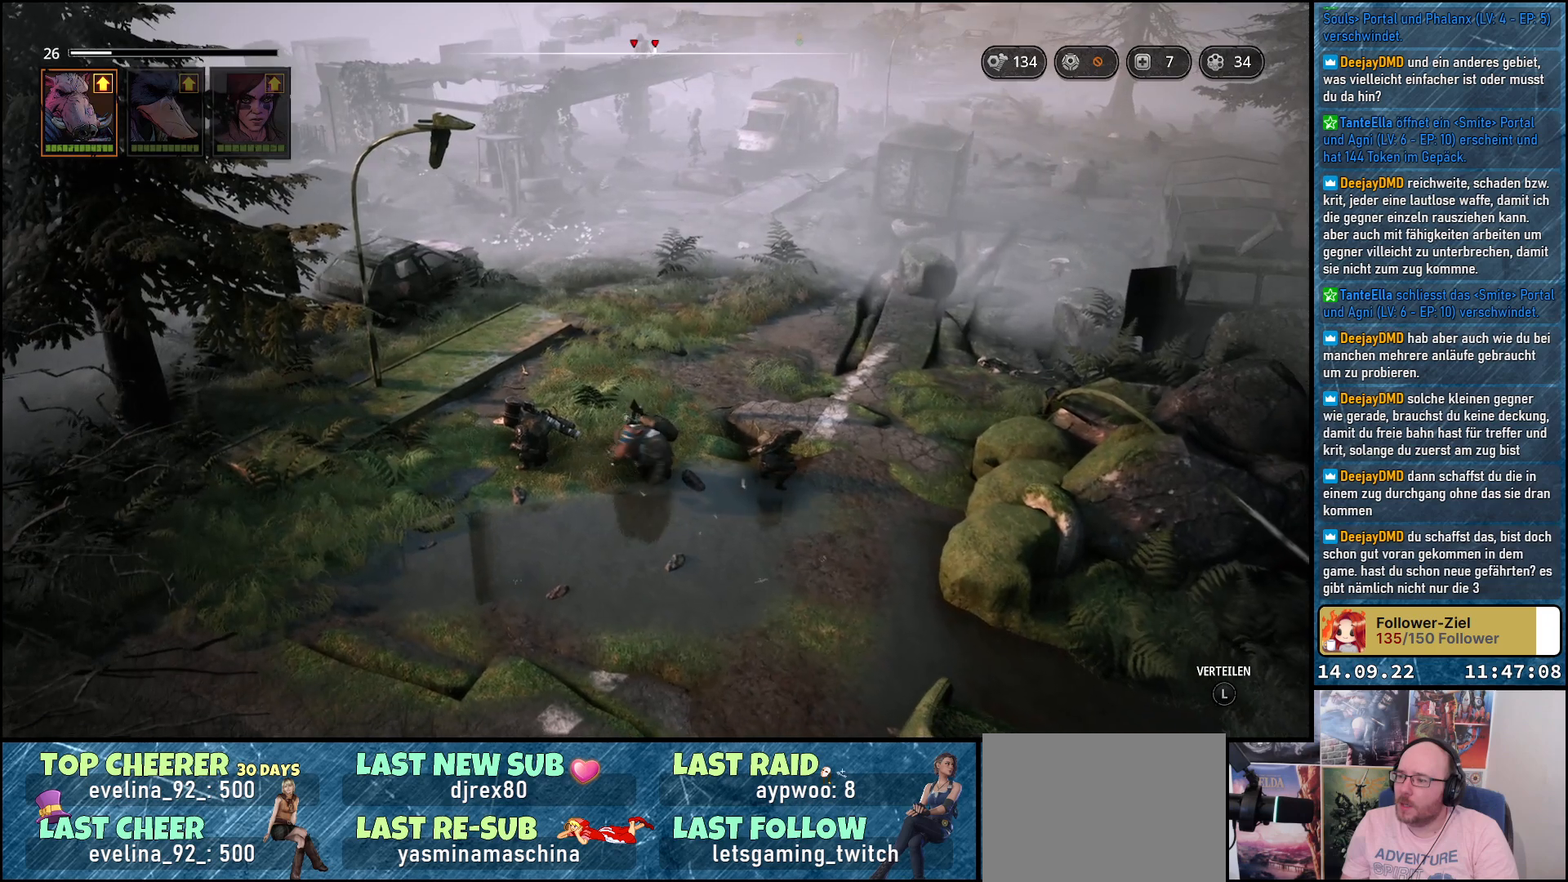
{"buttons": [], "left_stick": "down-right", "right_stick": "center", "events": [[83, "right_stick", "right"], [333, "right_stick", "center"]]}
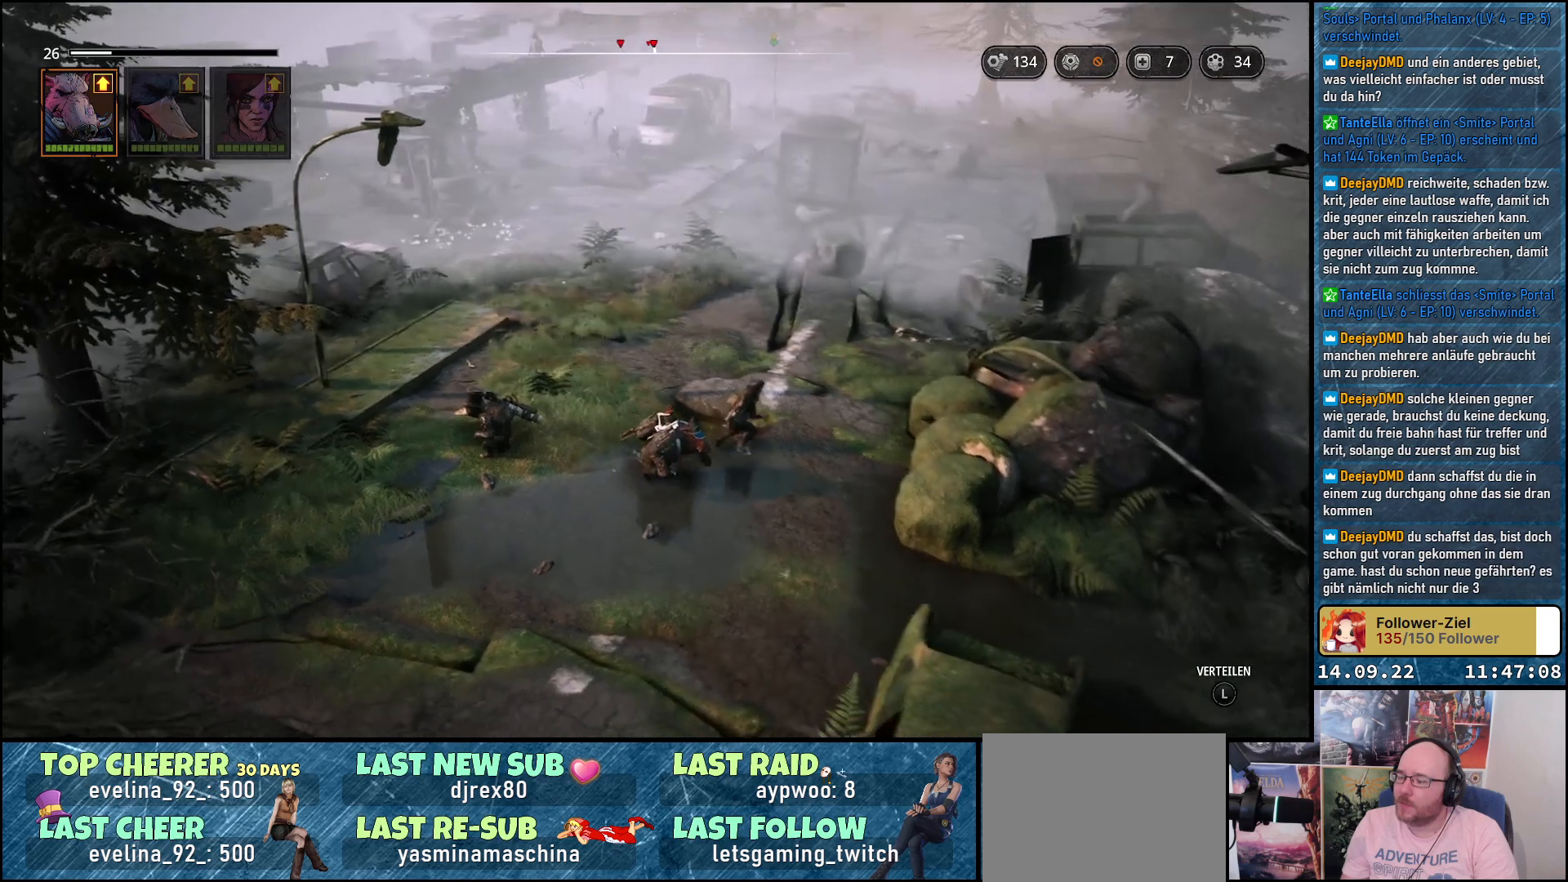
{"buttons": [], "left_stick": "down-right", "right_stick": "center", "events": []}
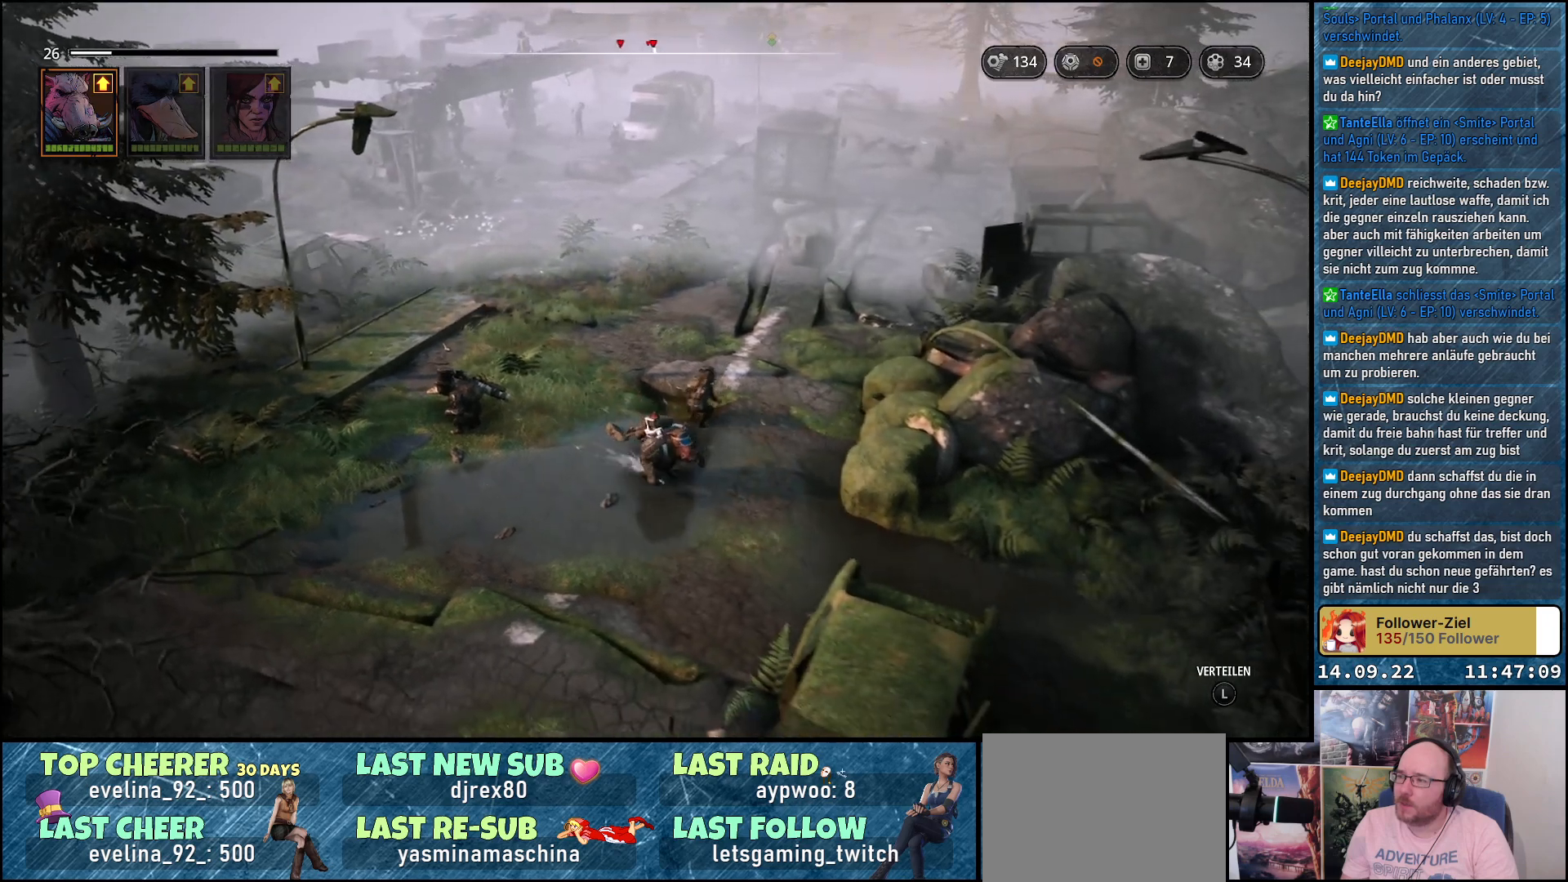
{"buttons": [], "left_stick": "down-right", "right_stick": "center", "events": []}
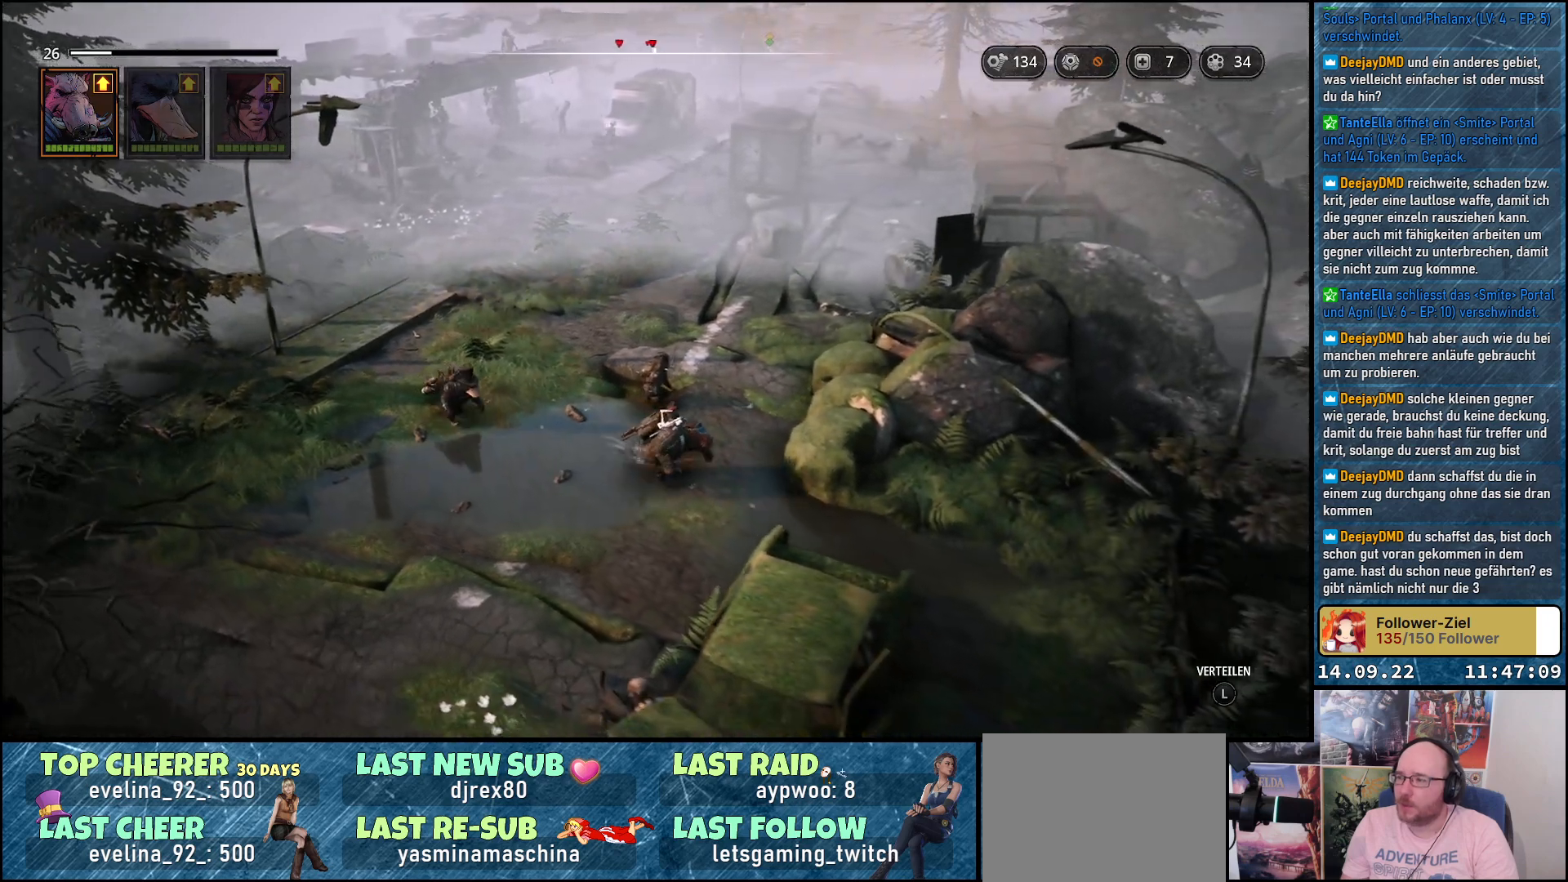
{"buttons": [], "left_stick": "up-right", "right_stick": "center", "events": [[33, "left_stick", "right"], [133, "left_stick", "up-right"]]}
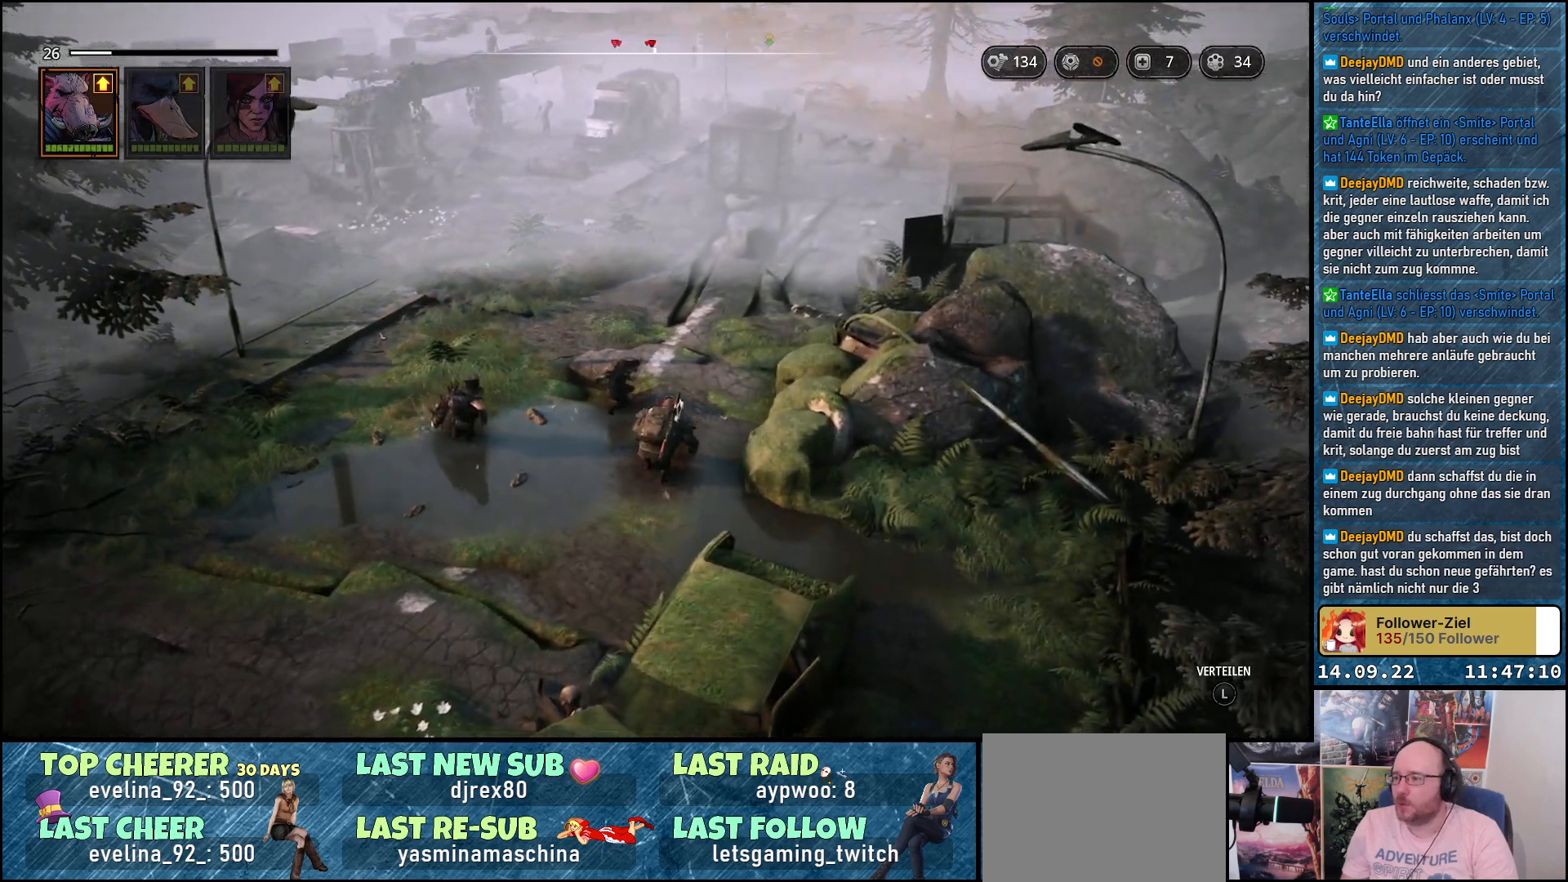
{"buttons": [], "left_stick": "up-right", "right_stick": "center", "events": []}
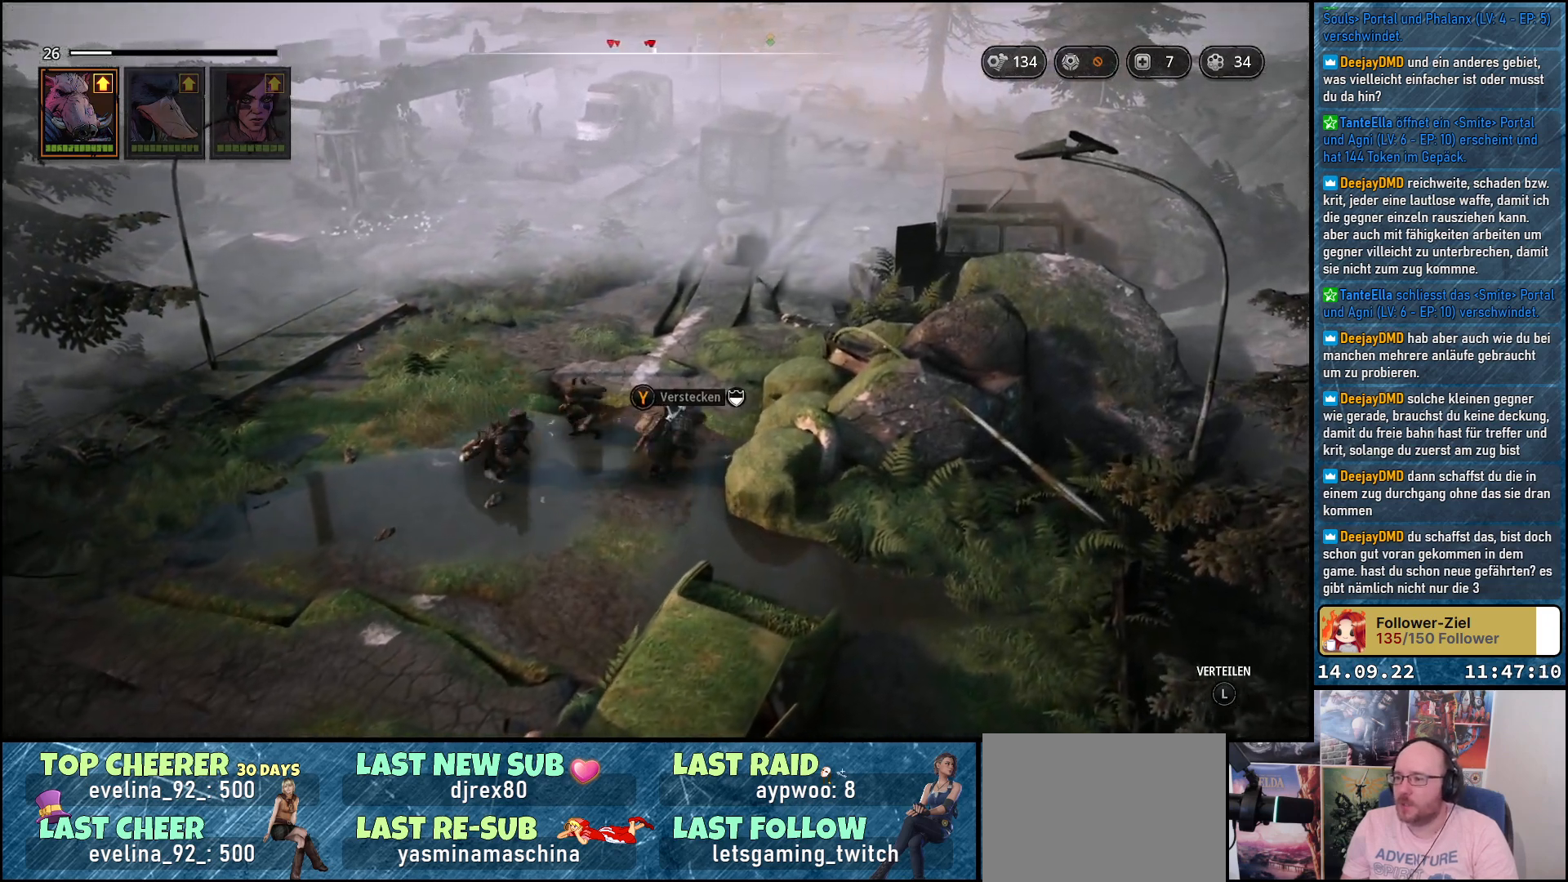
{"buttons": [], "left_stick": "up-right", "right_stick": "down-left", "events": [[183, "right_stick", "down-left"]]}
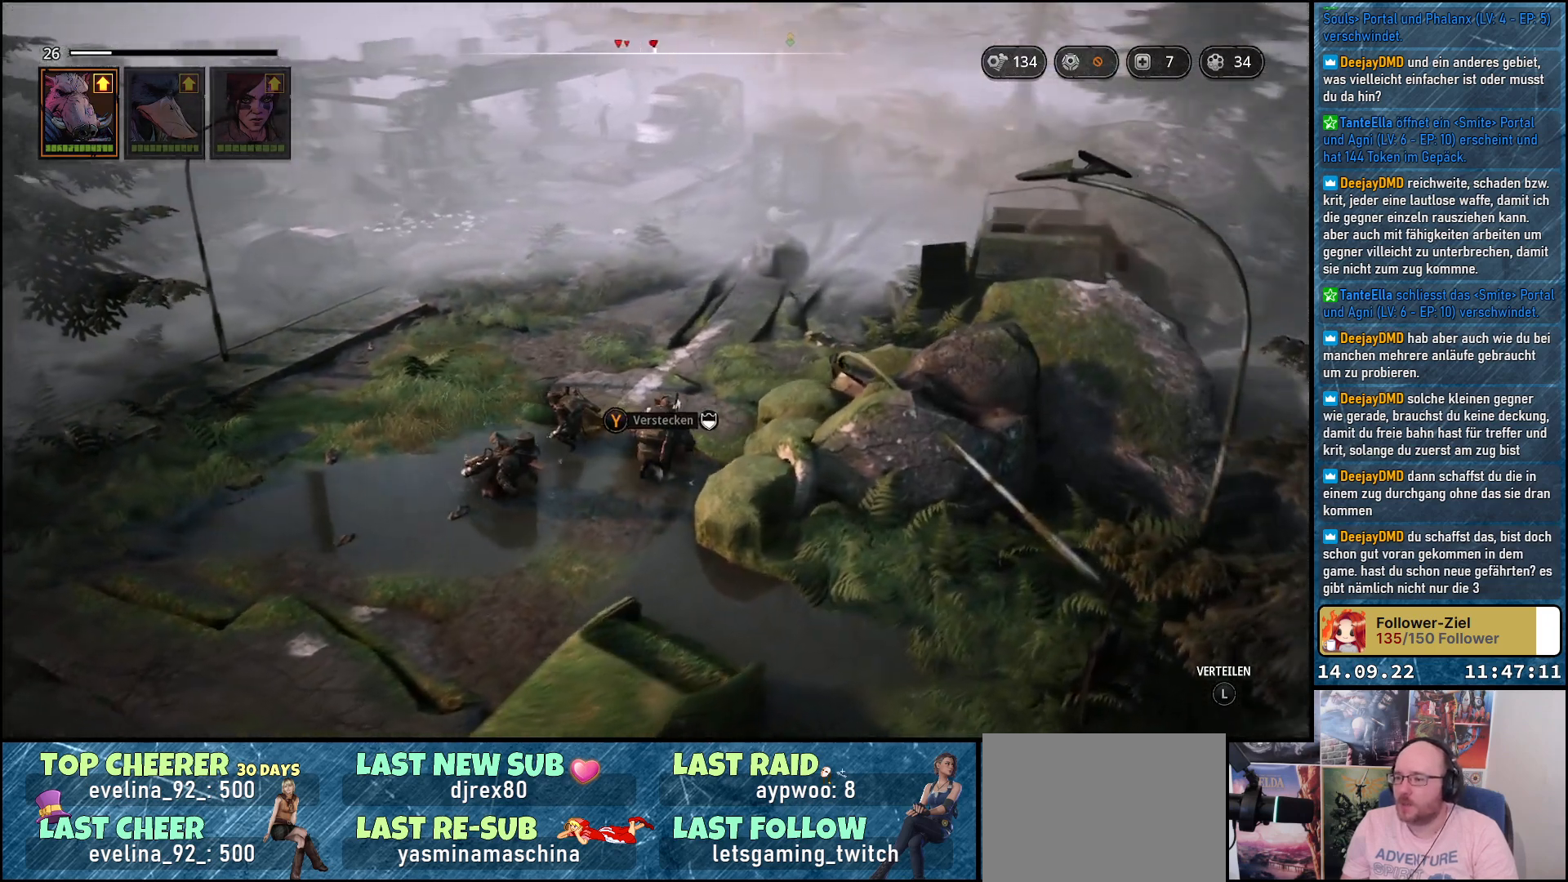
{"buttons": [], "left_stick": "up-right", "right_stick": "down-left", "events": []}
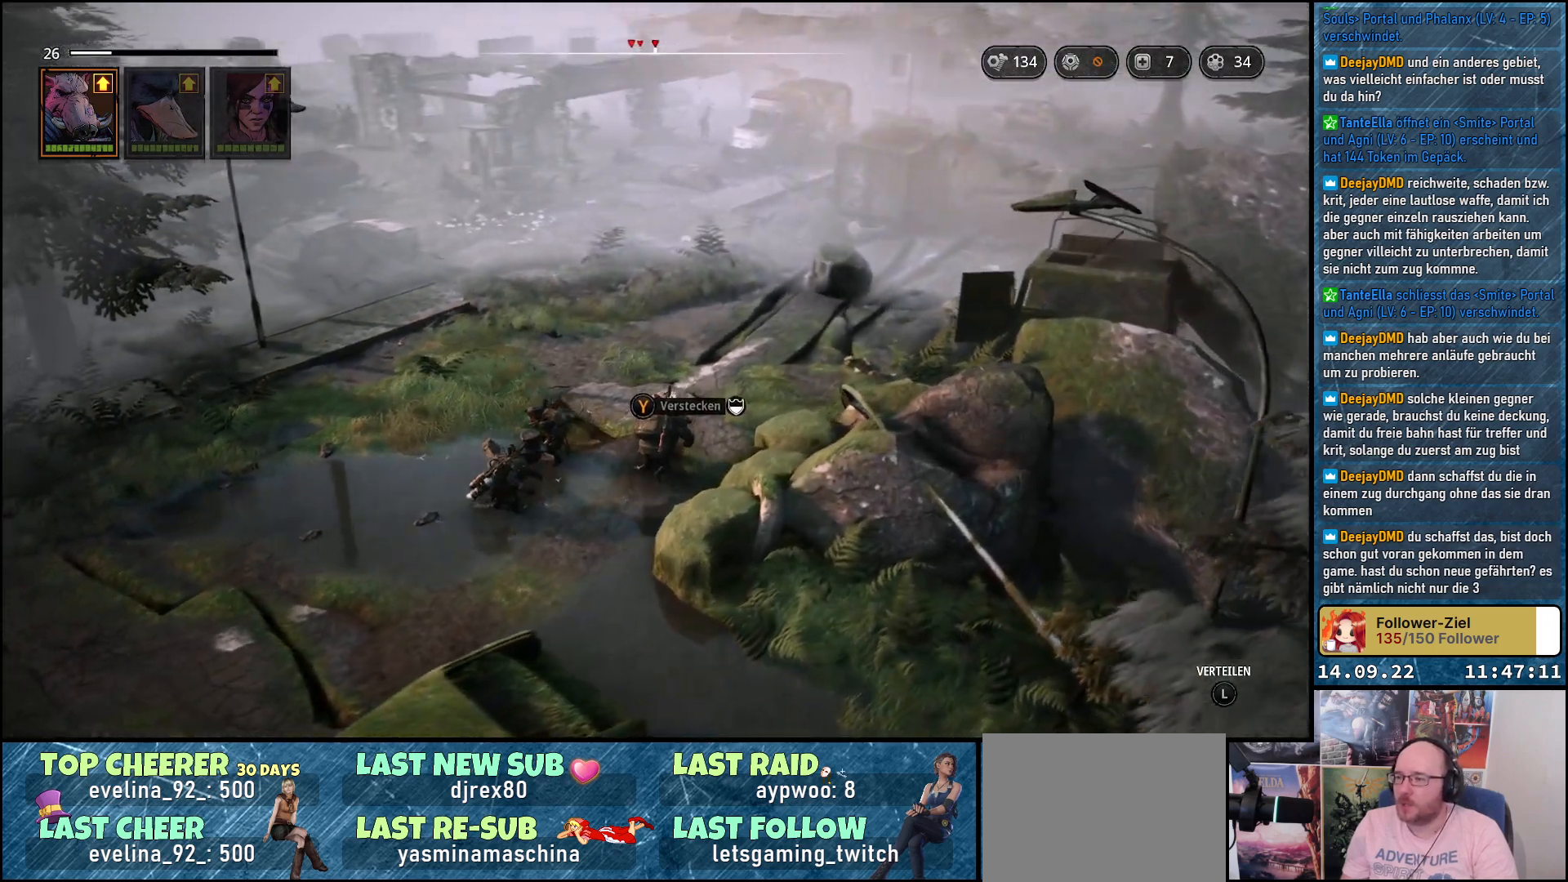
{"buttons": [], "left_stick": "up", "right_stick": "down-right", "events": [[333, "left_stick", "up"], [333, "right_stick", "down-right"]]}
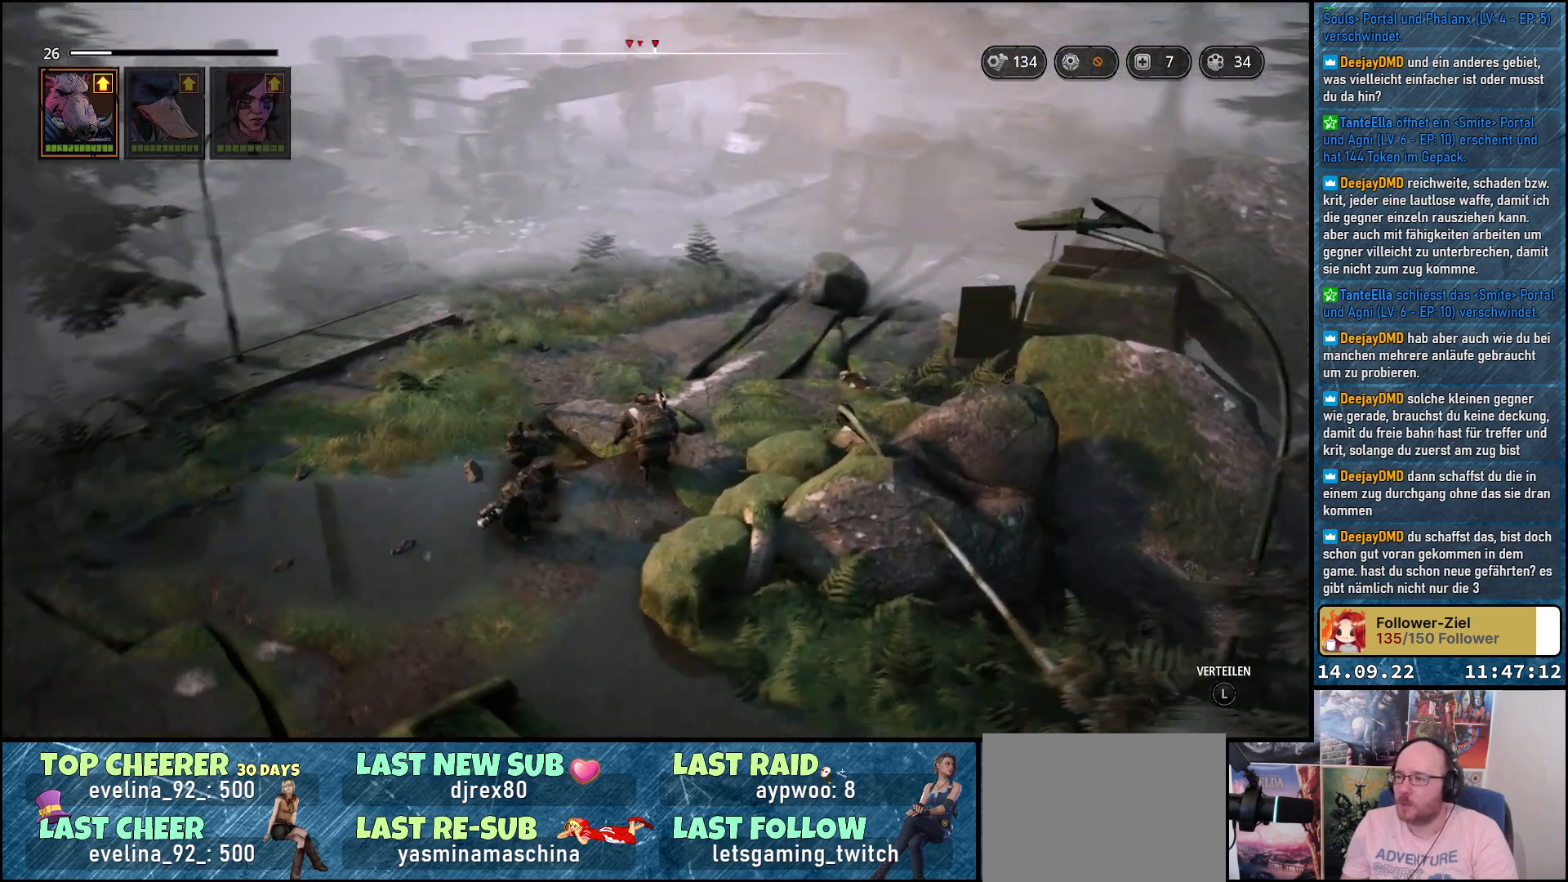
{"buttons": [], "left_stick": "up-right", "right_stick": "down-left", "events": [[350, "right_stick", "down"], [400, "left_stick", "up-right"], [467, "right_stick", "down-left"]]}
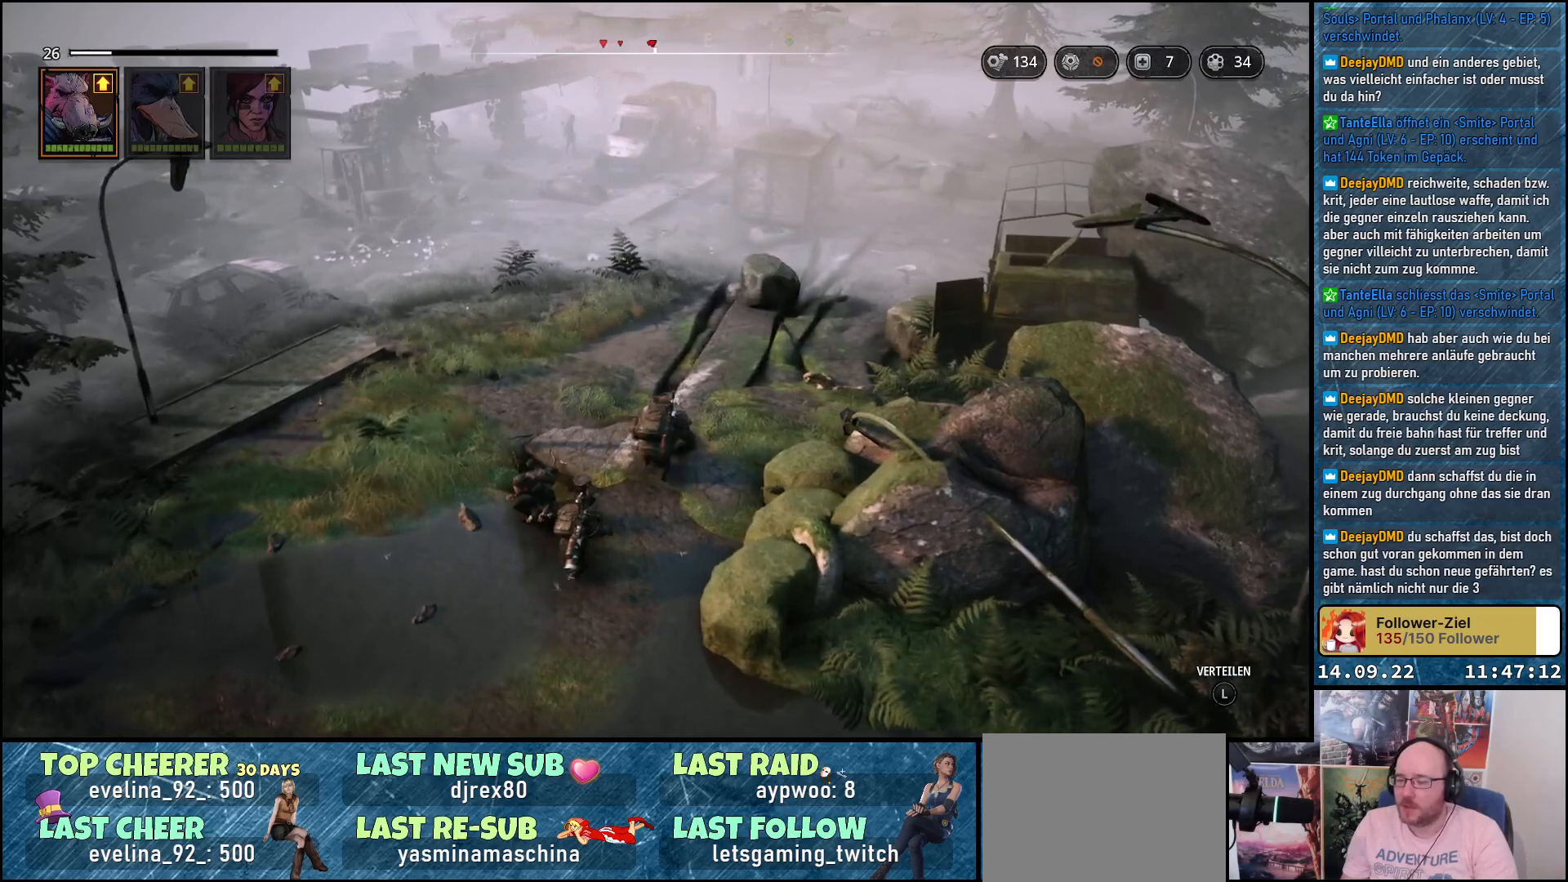
{"buttons": [], "left_stick": "up-right", "right_stick": "center", "events": [[450, "right_stick", "center"]]}
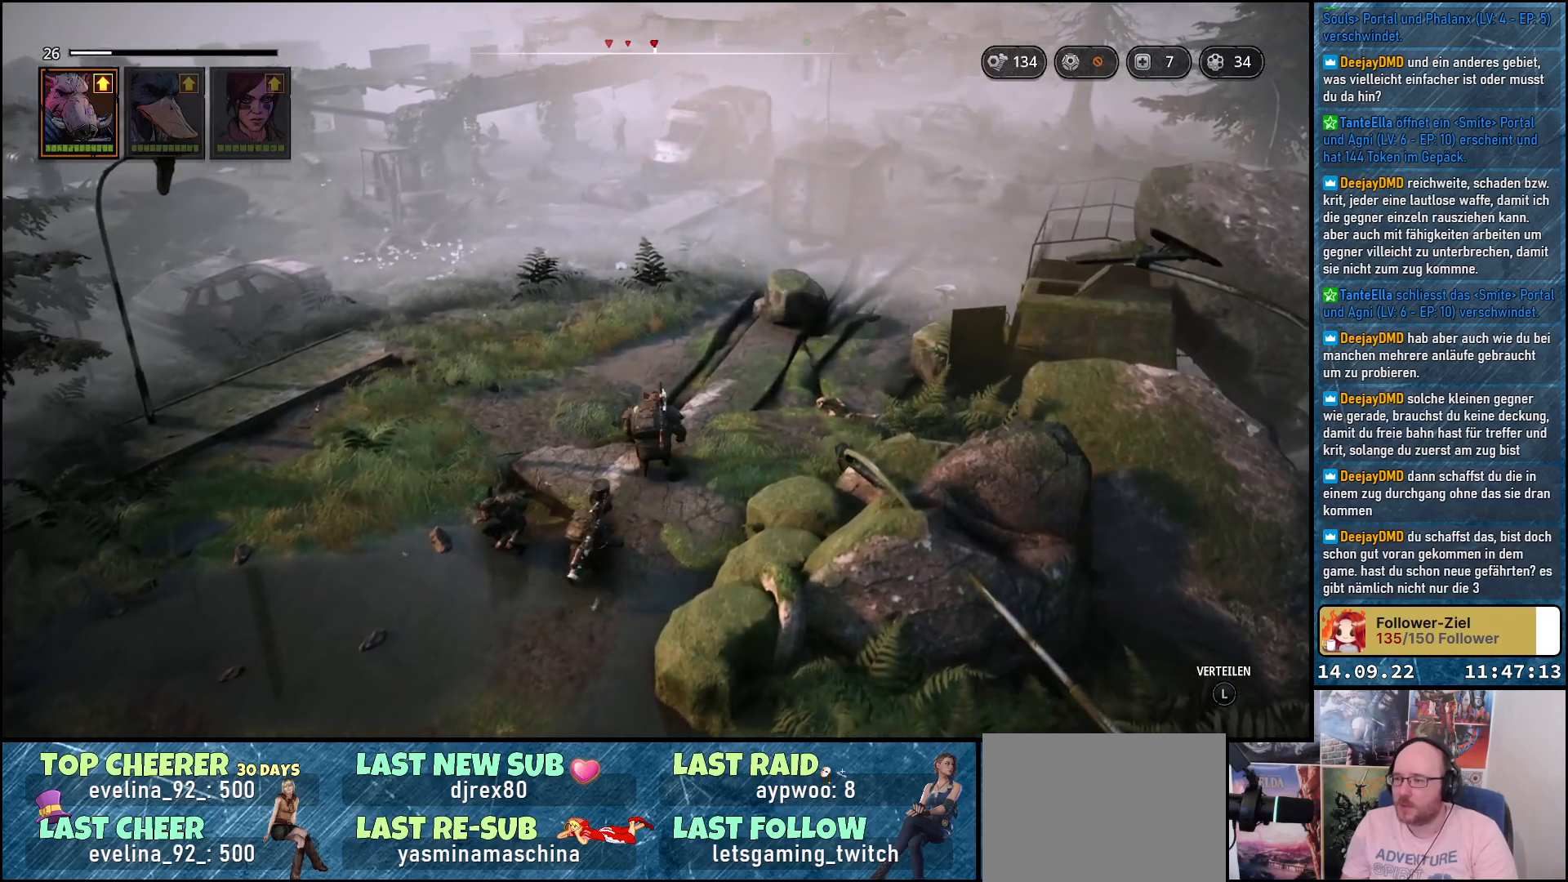
{"buttons": [], "left_stick": "center", "right_stick": "center", "events": [[33, "left_stick", "center"]]}
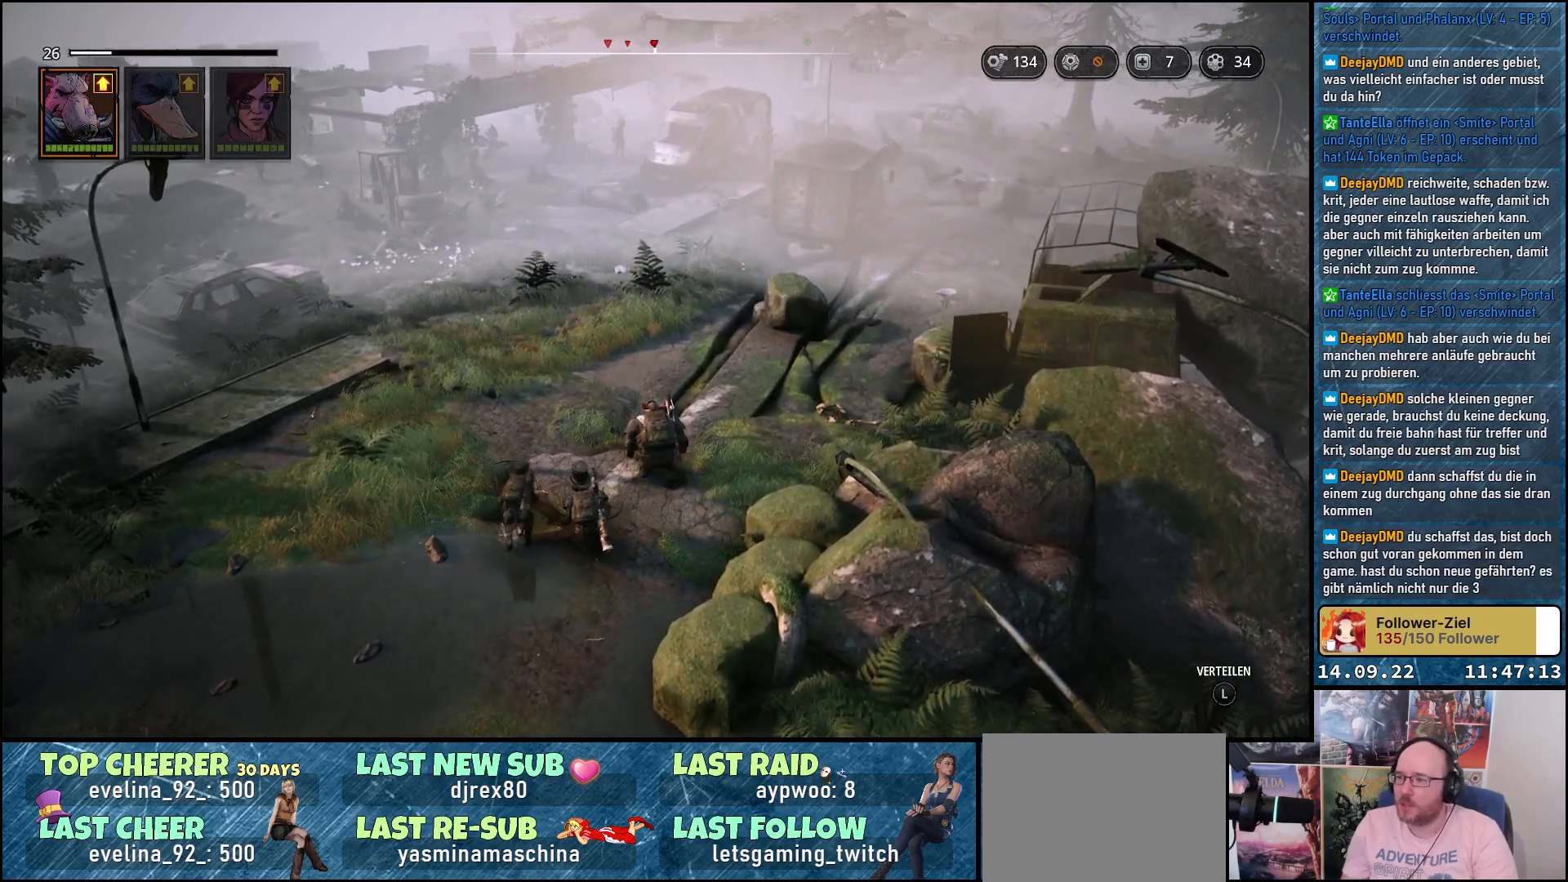
{"buttons": [], "left_stick": "center", "right_stick": "center", "events": [[83, "START", "down"], [183, "START", "up"]]}
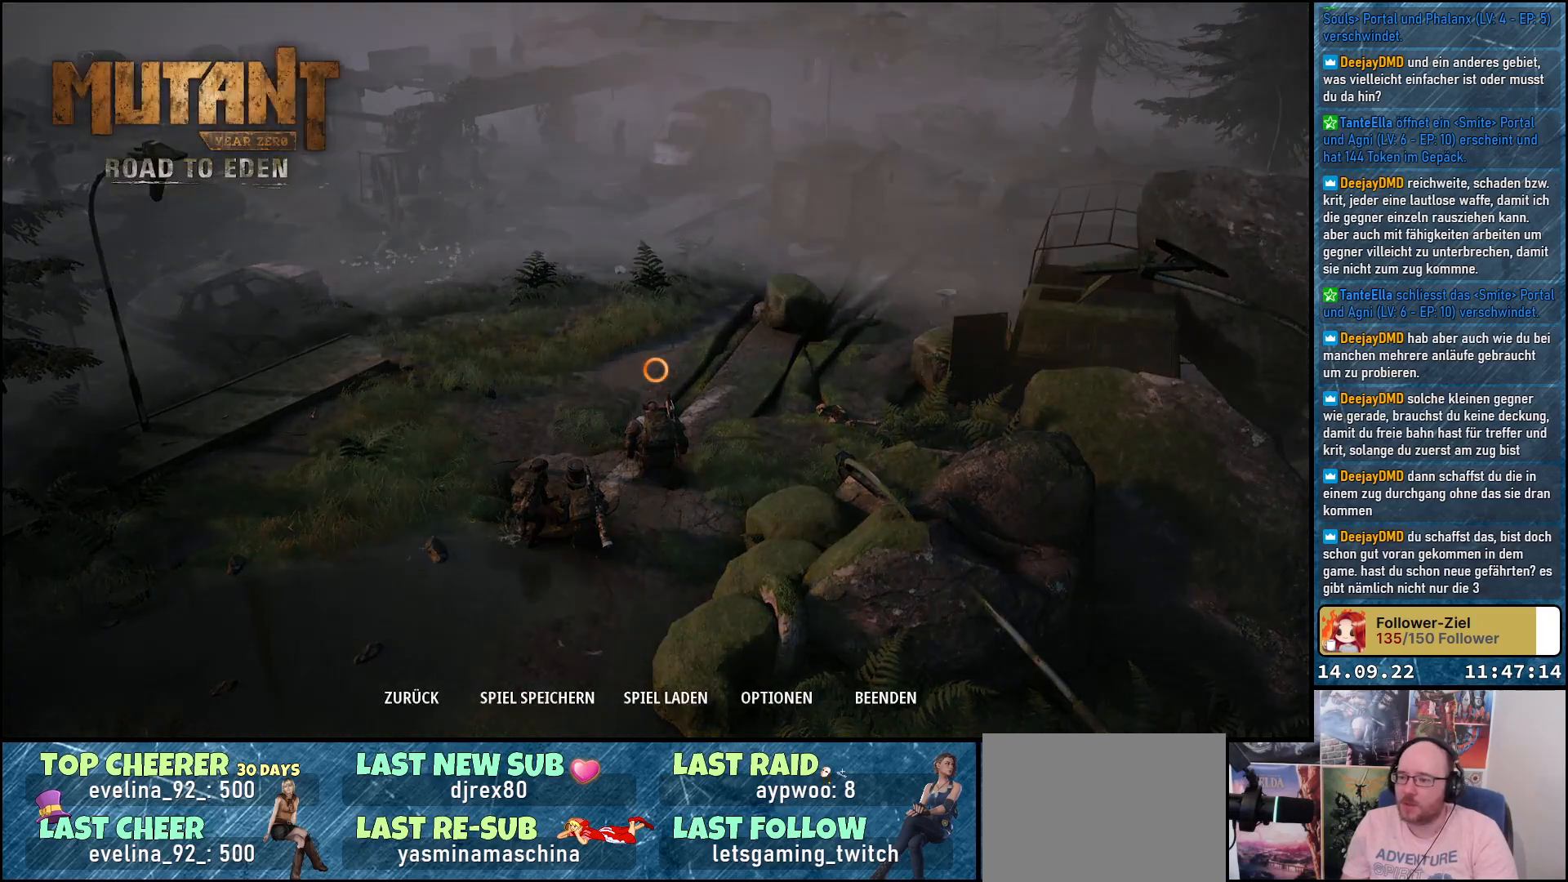
{"buttons": [], "left_stick": "down", "right_stick": "center", "events": [[367, "left_stick", "down"]]}